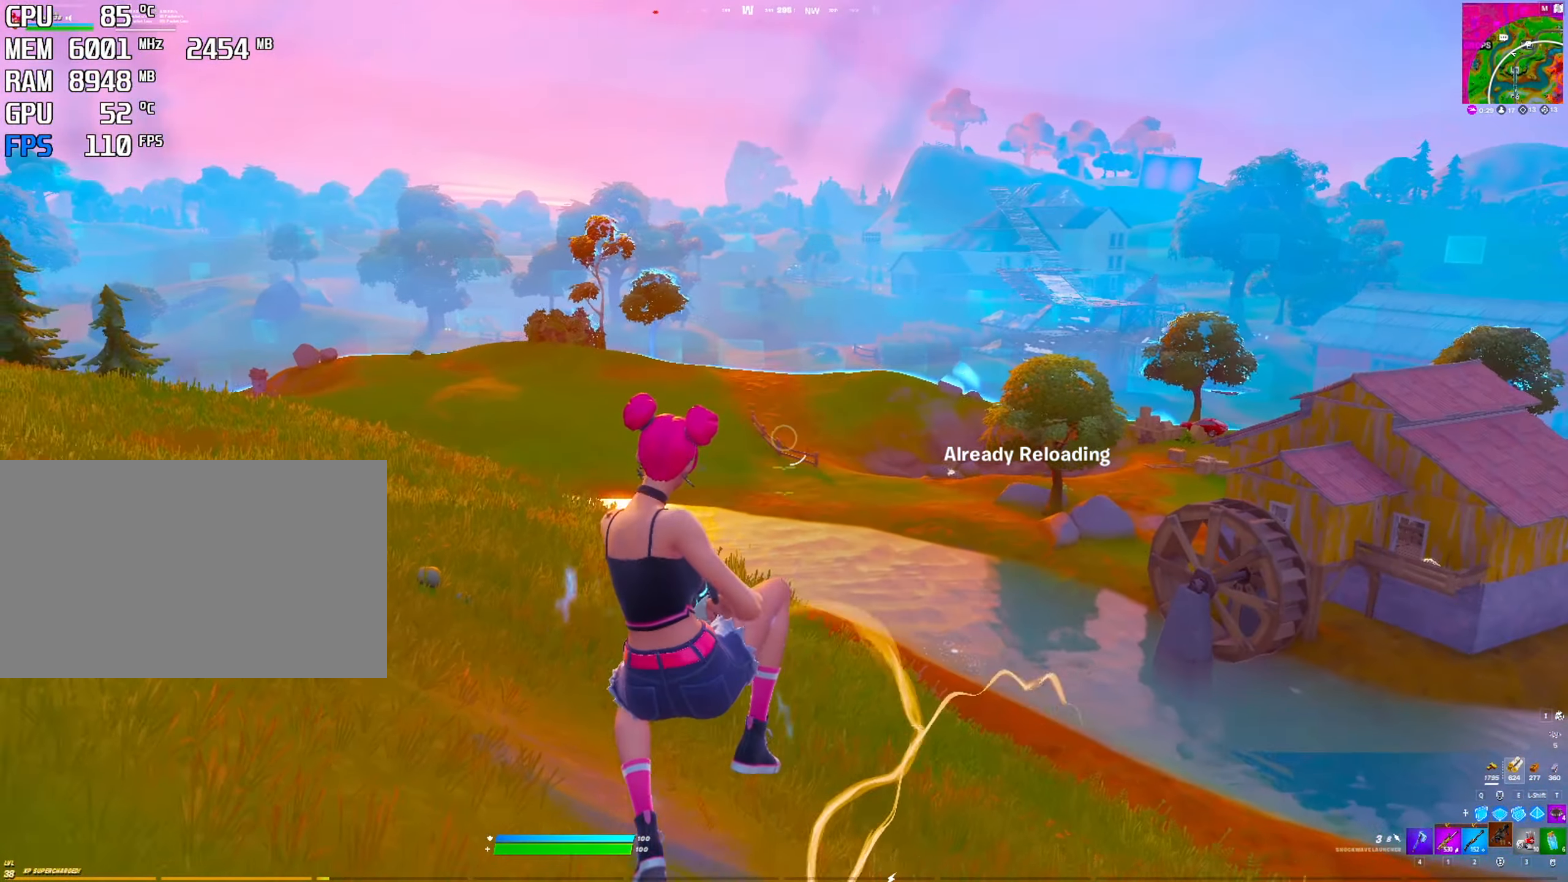
Gameplay with keyboard and mouse; each line is a JSON object with the keys and mouse buttons held at the frame after it. "events" lists presses ("down") and releases ("up") of "1", "2", "3", "4", "5", "a", "alt", "c", "caps_lock", "ctrl", "d", "e", "f", "g", "q", "r", "s", "shift", "space", "t", "v", "w", "x", "z", "mouse_left", "mouse_wheel" and "mouse_right" between this image and that frame as [ms after this image, input, new state], when the widget could be followed in between. "mouse_left", "mouse_wheel", "mouse_right" = the "left", "wheel", "right" buttons of the "mouse" list. No other keys are recorded. "wheel" means that the mouse wheel is clicked or scrolled. "mouse_move" is the direction in which the mouse moves at that frame (one of eight, or "still"), when it could be read. Not read: tab.
{"keys": [], "mouse": [], "mouse_move": "left", "events": []}
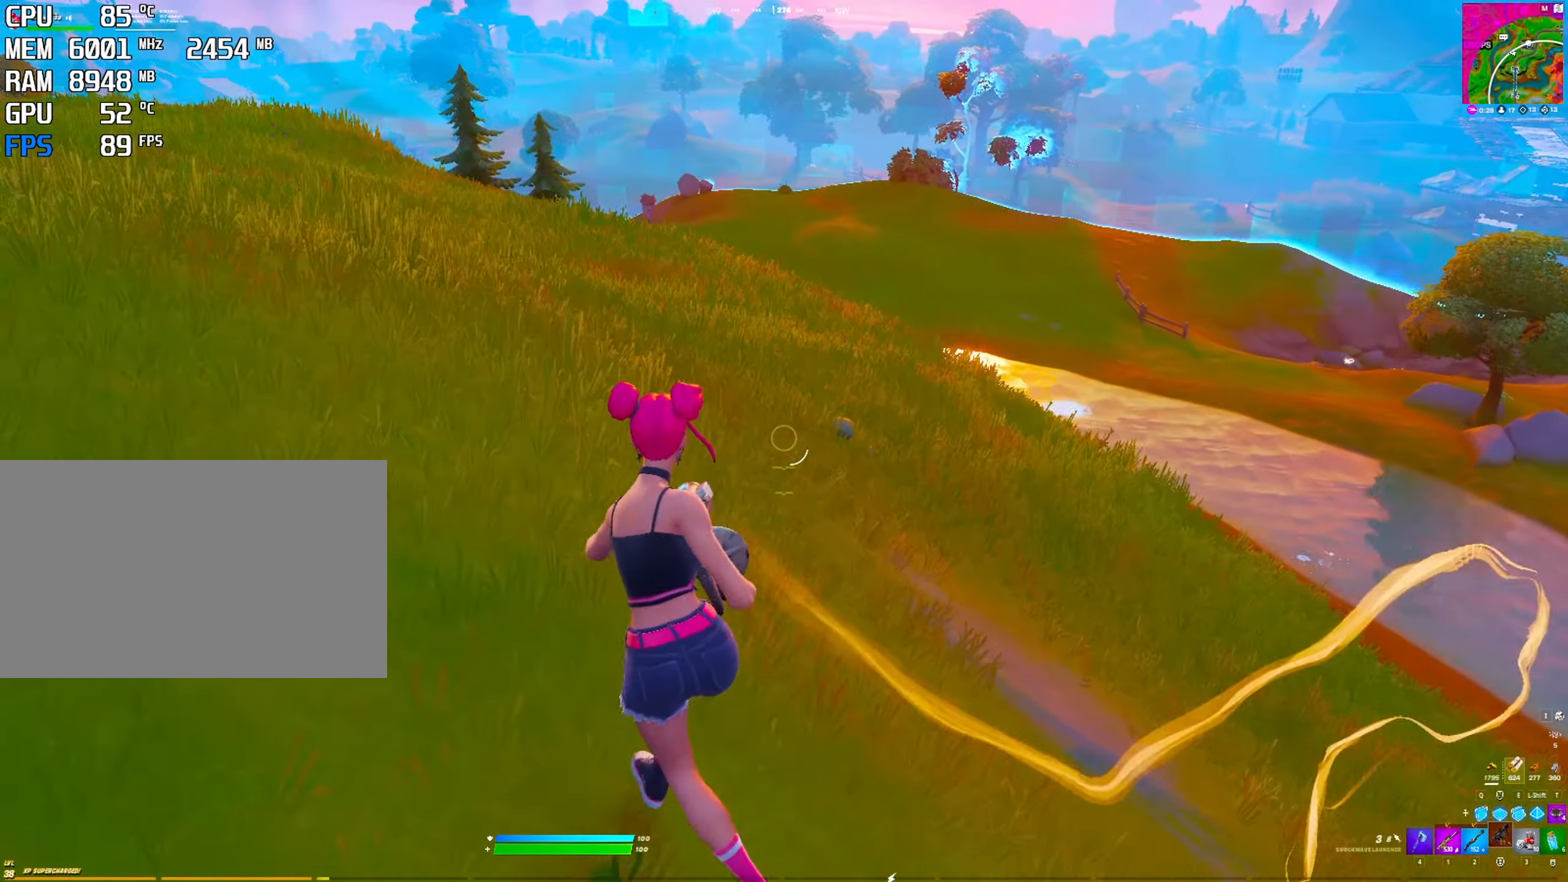
{"keys": ["space"], "mouse": [], "mouse_move": "still", "events": [[417, "space", "down"]]}
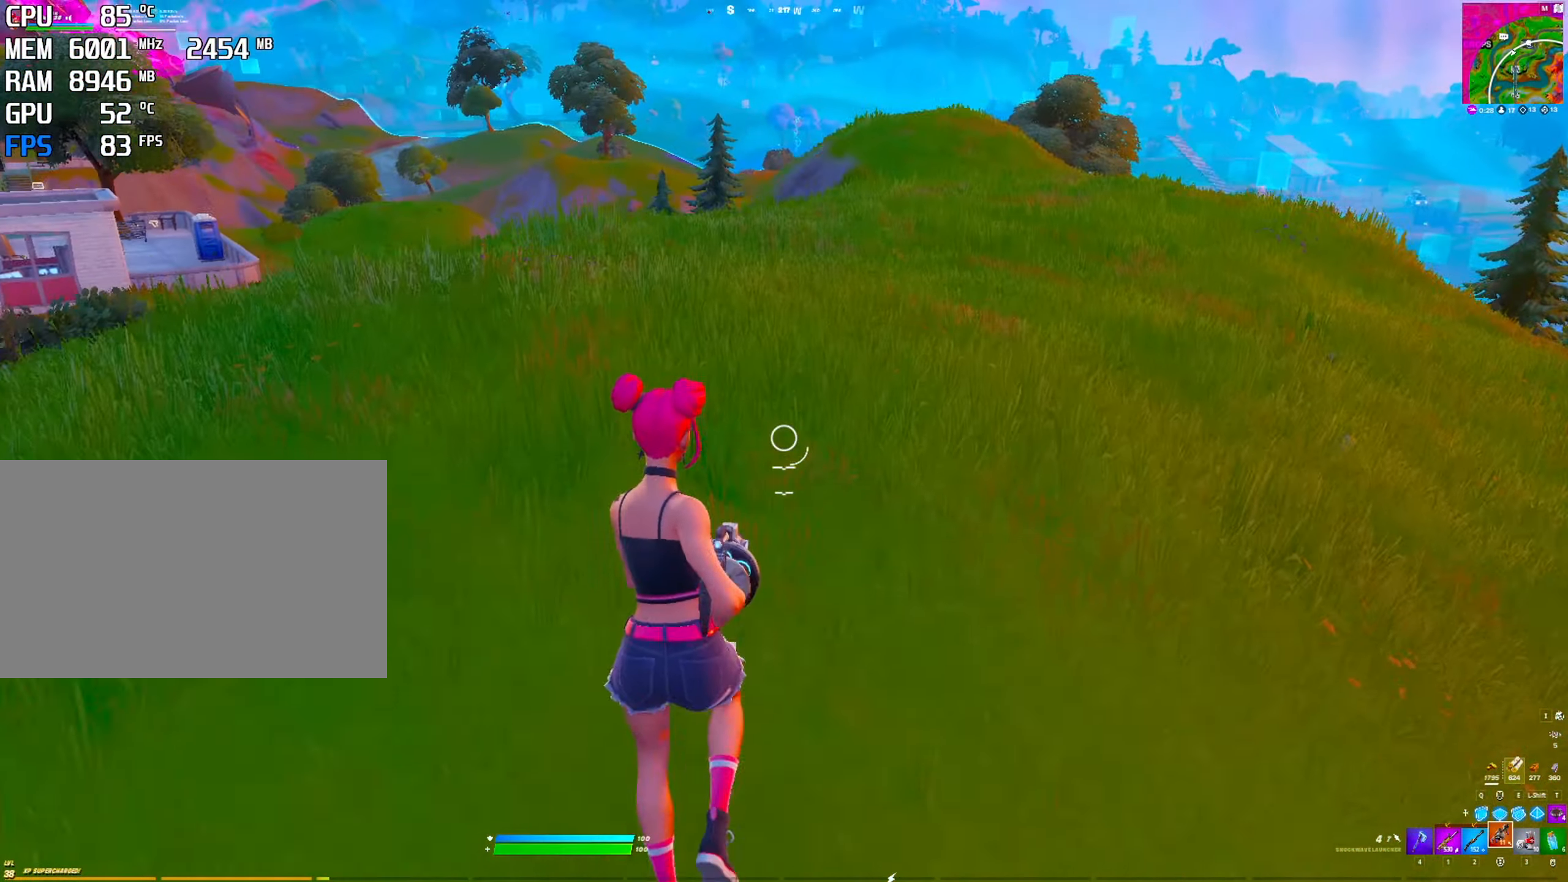
{"keys": ["1"], "mouse": [], "mouse_move": "still", "events": [[150, "space", "up"], [467, "1", "down"]]}
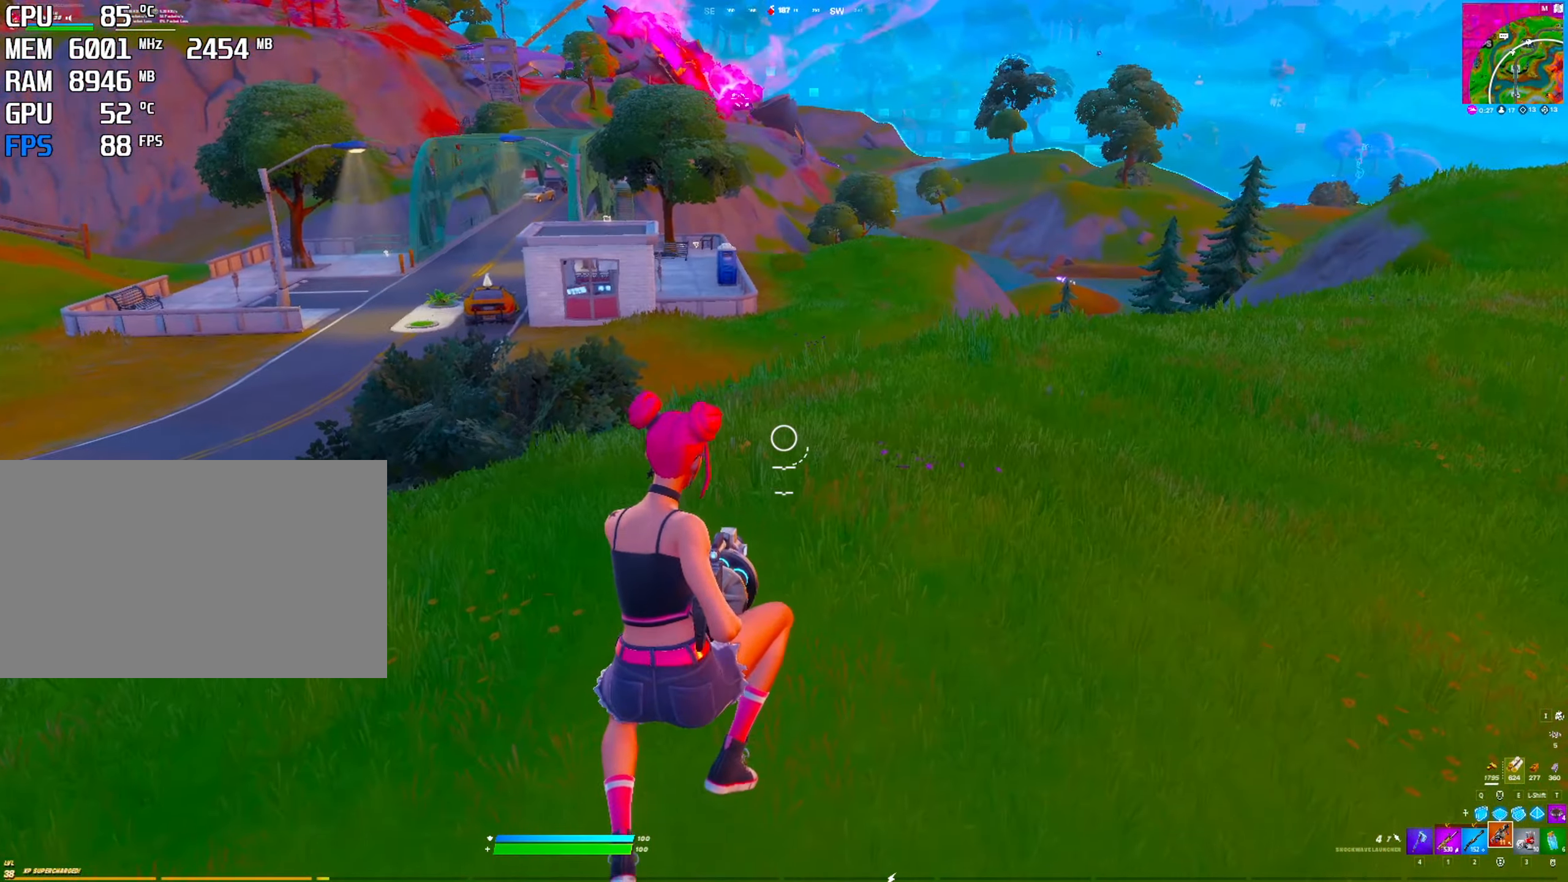
{"keys": [], "mouse": [], "mouse_move": "still", "events": [[167, "1", "up"]]}
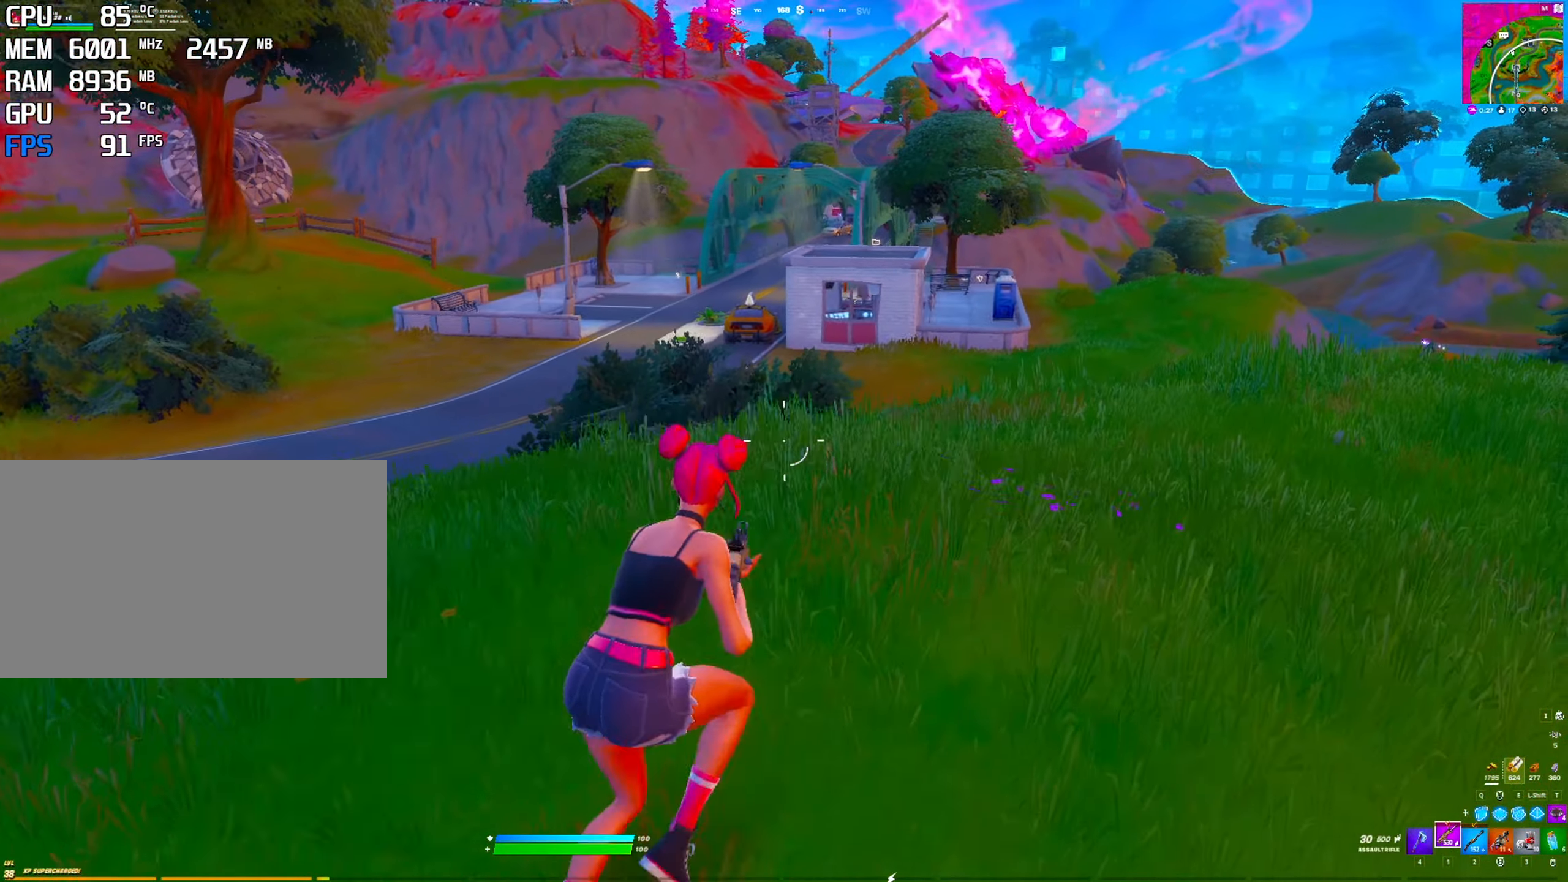
{"keys": [], "mouse": [], "mouse_move": "still", "events": []}
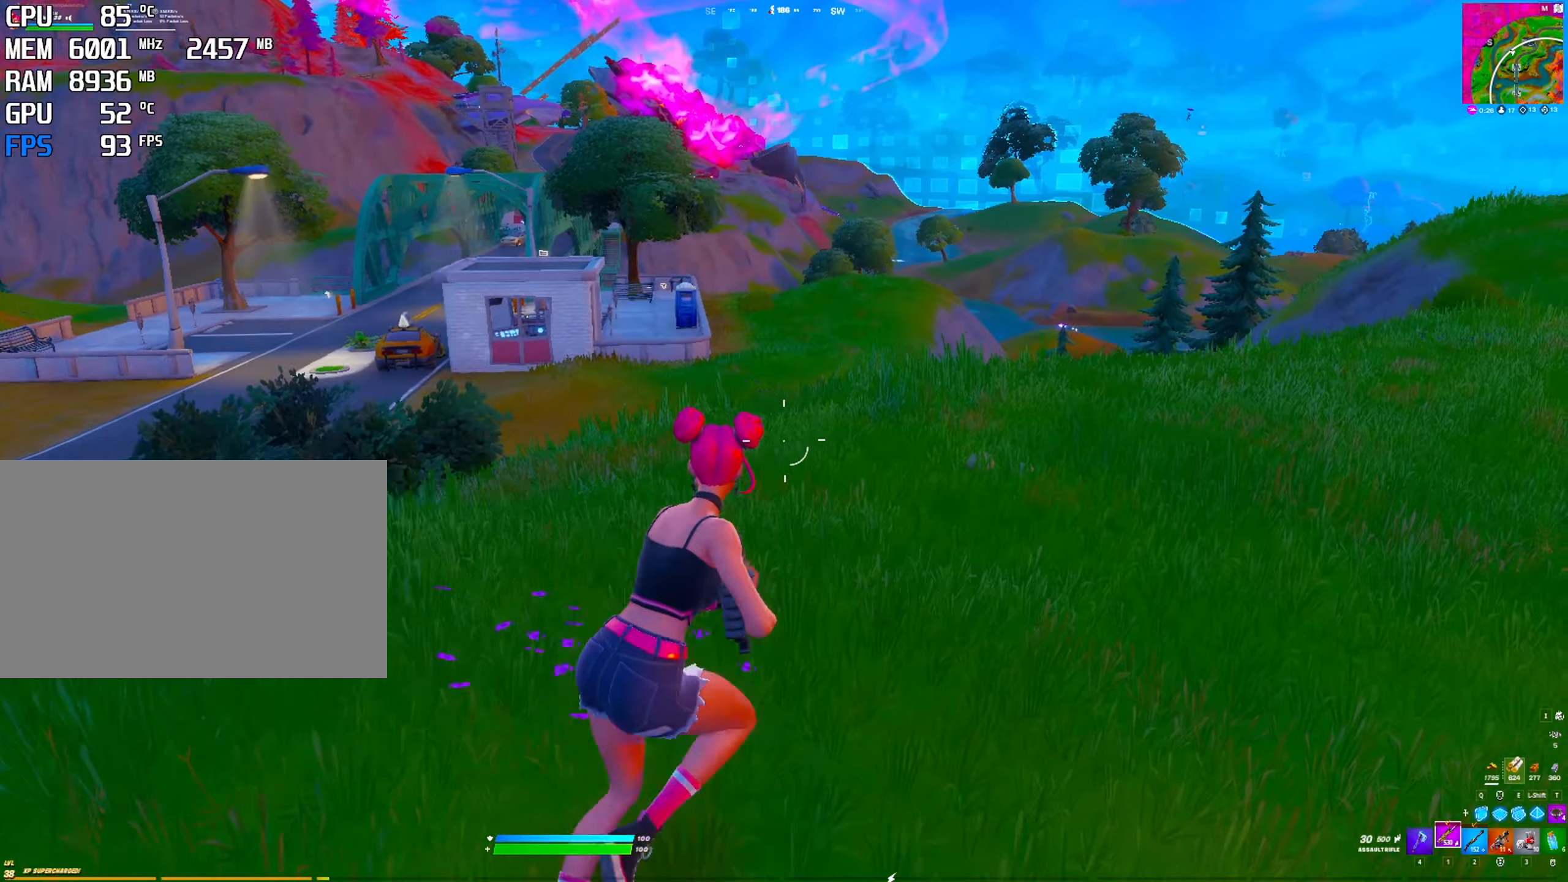
{"keys": ["1"], "mouse": [], "mouse_move": "up-left", "events": [[417, "1", "down"]]}
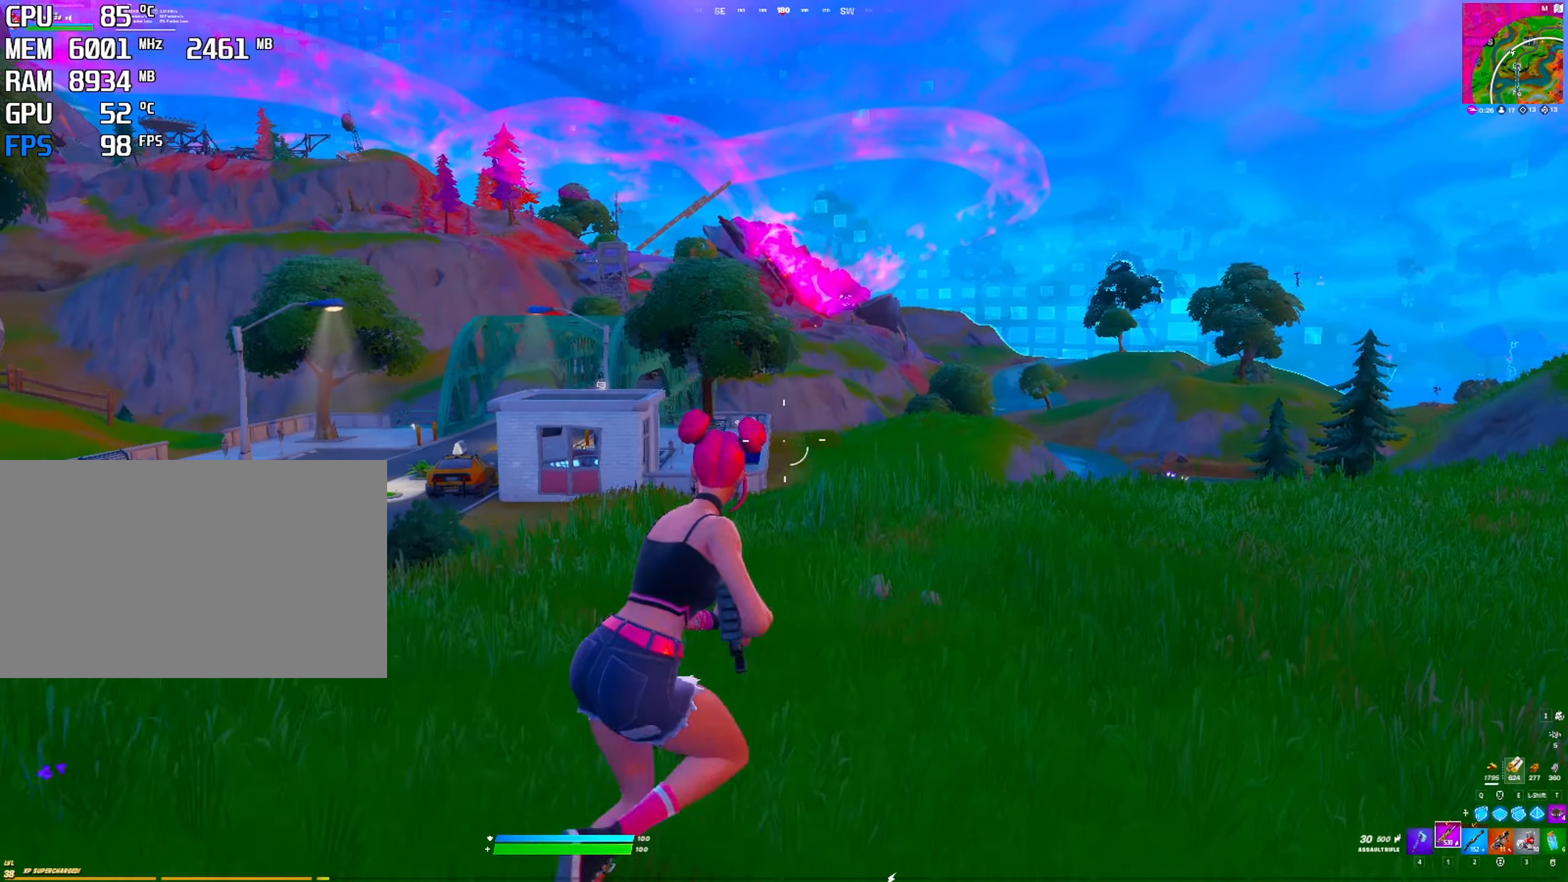
{"keys": [], "mouse": [], "mouse_move": "still", "events": [[117, "1", "up"]]}
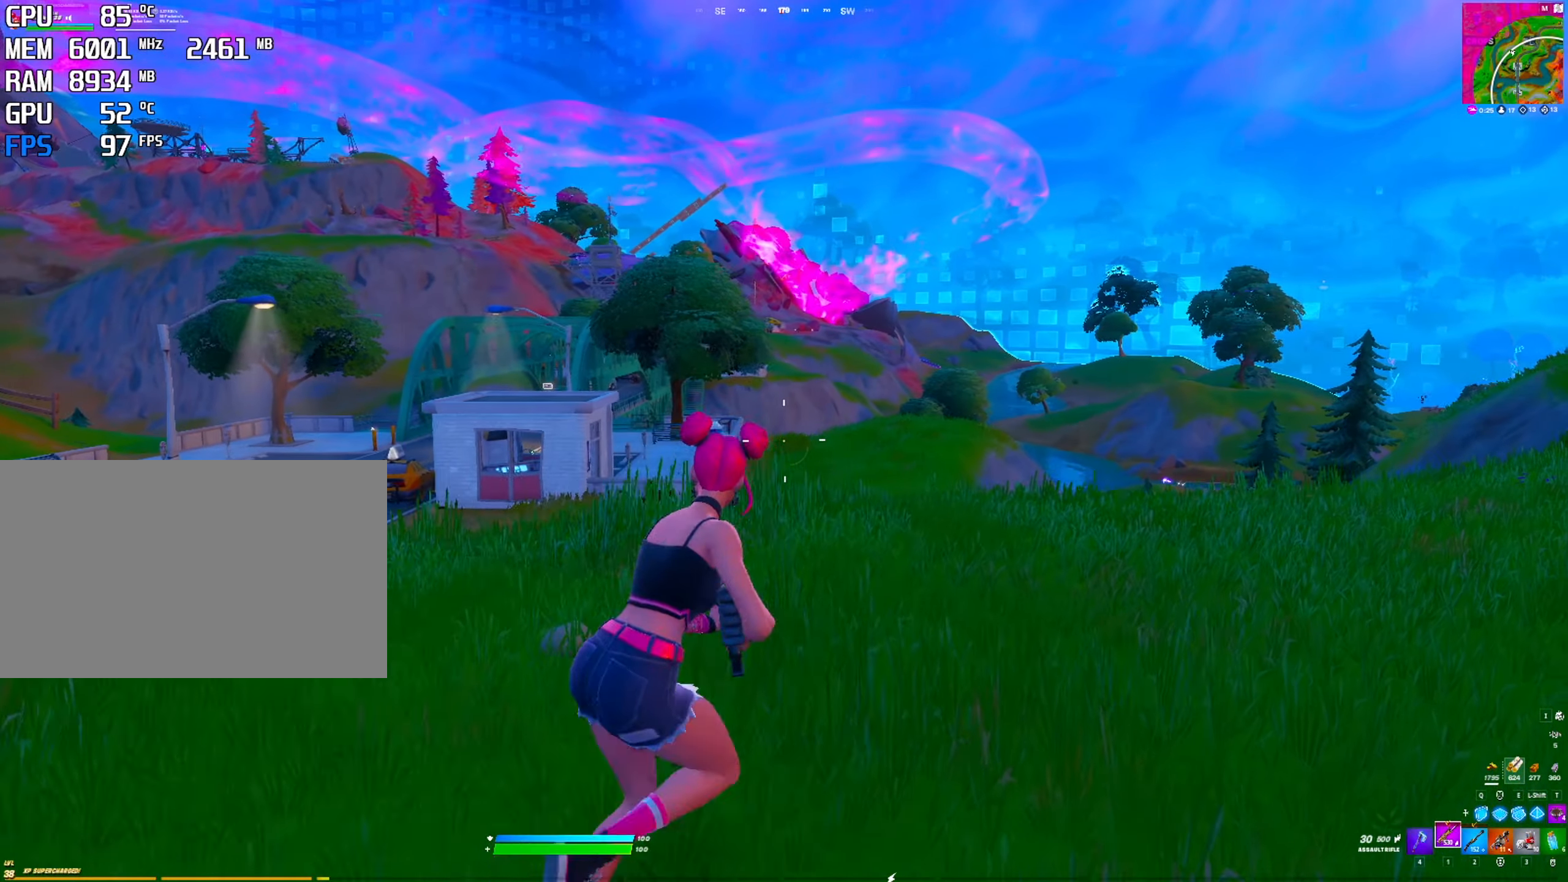
{"keys": [], "mouse": [], "mouse_move": "still", "events": []}
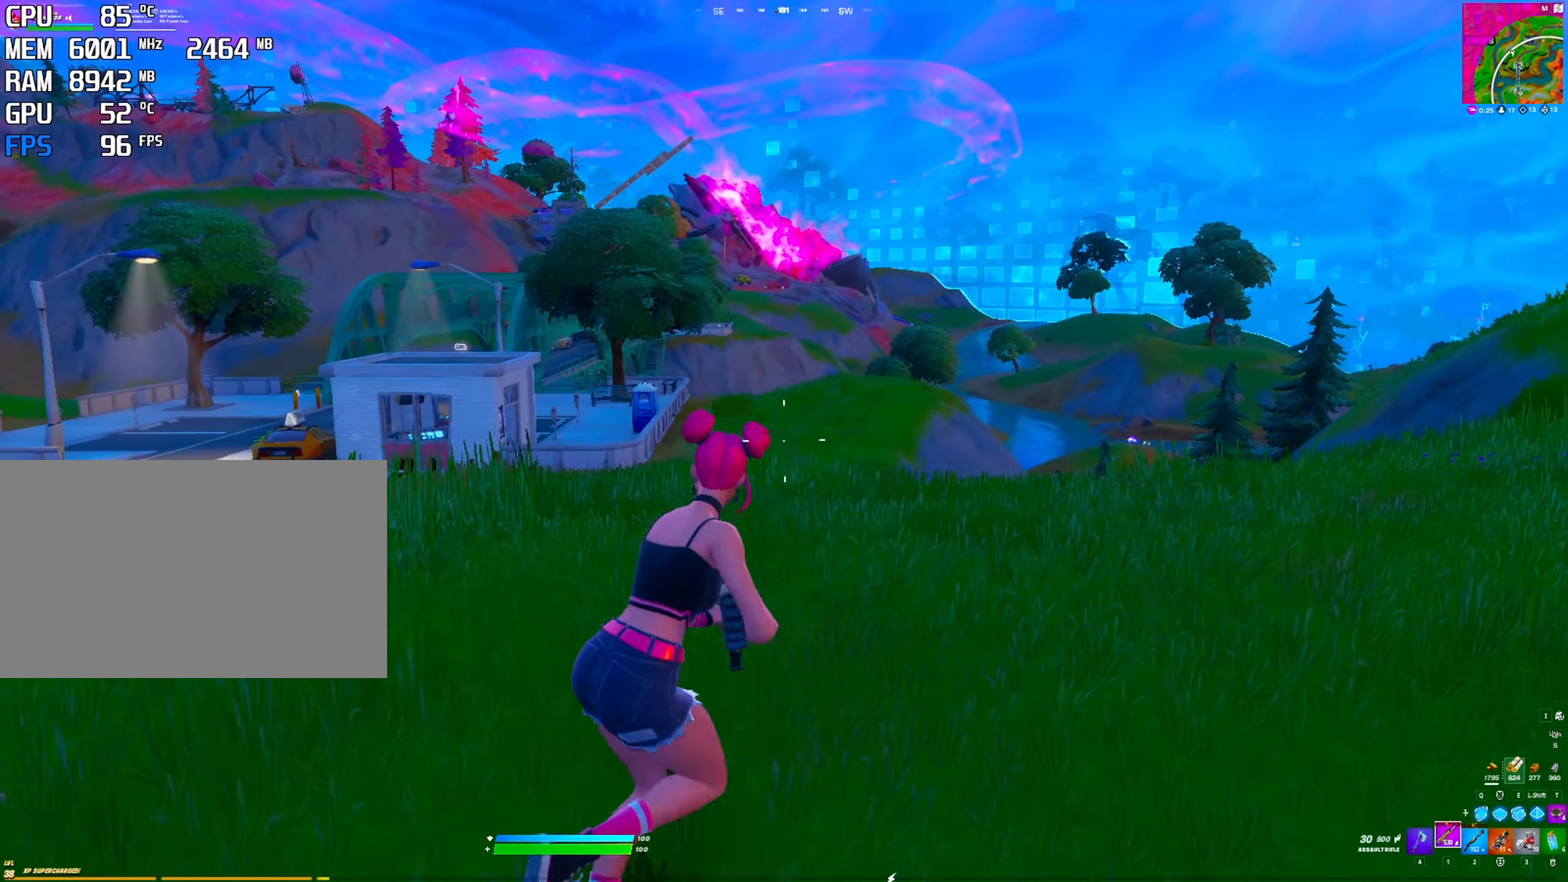
{"keys": [], "mouse": [], "mouse_move": "still", "events": []}
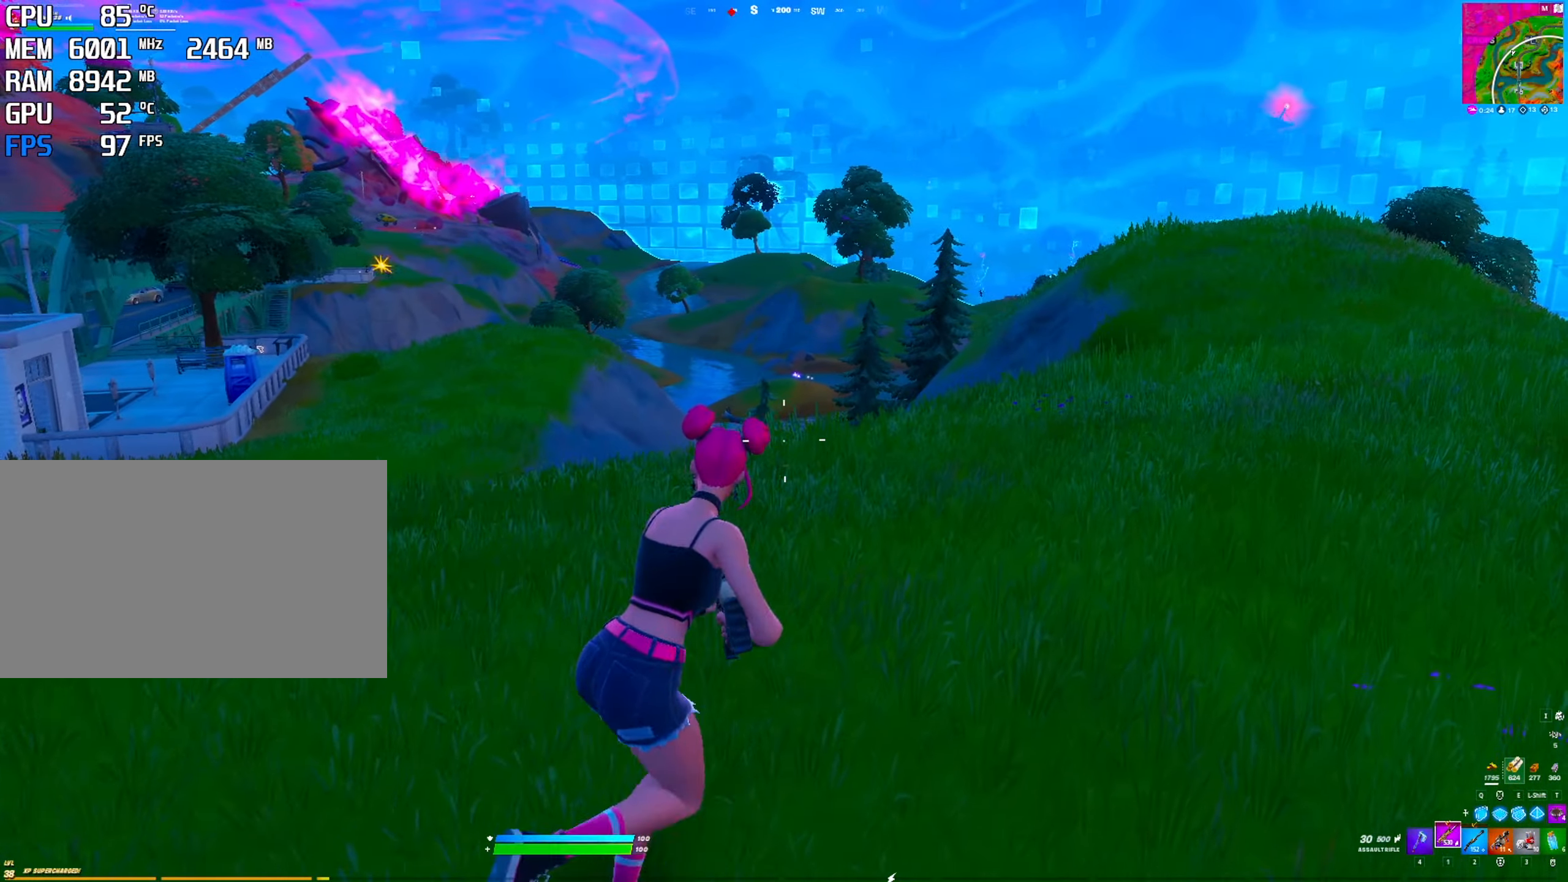
{"keys": [], "mouse": [], "mouse_move": "left", "events": []}
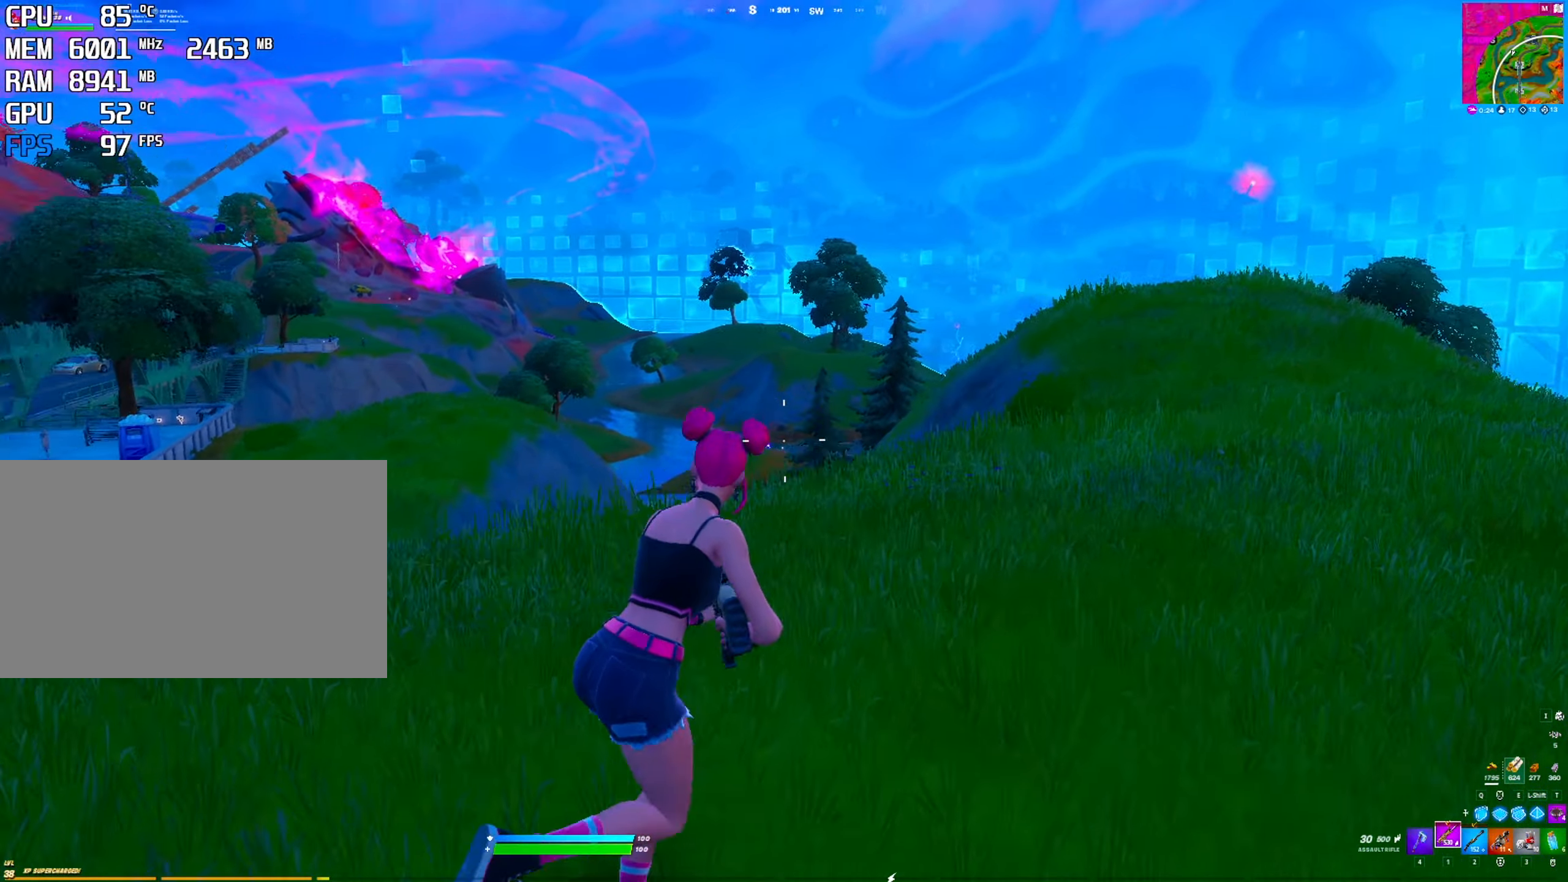
{"keys": [], "mouse": ["right"], "mouse_move": "up-left", "events": [[234, "mouse_right", "down"], [367, "ctrl", "down"], [467, "ctrl", "up"]]}
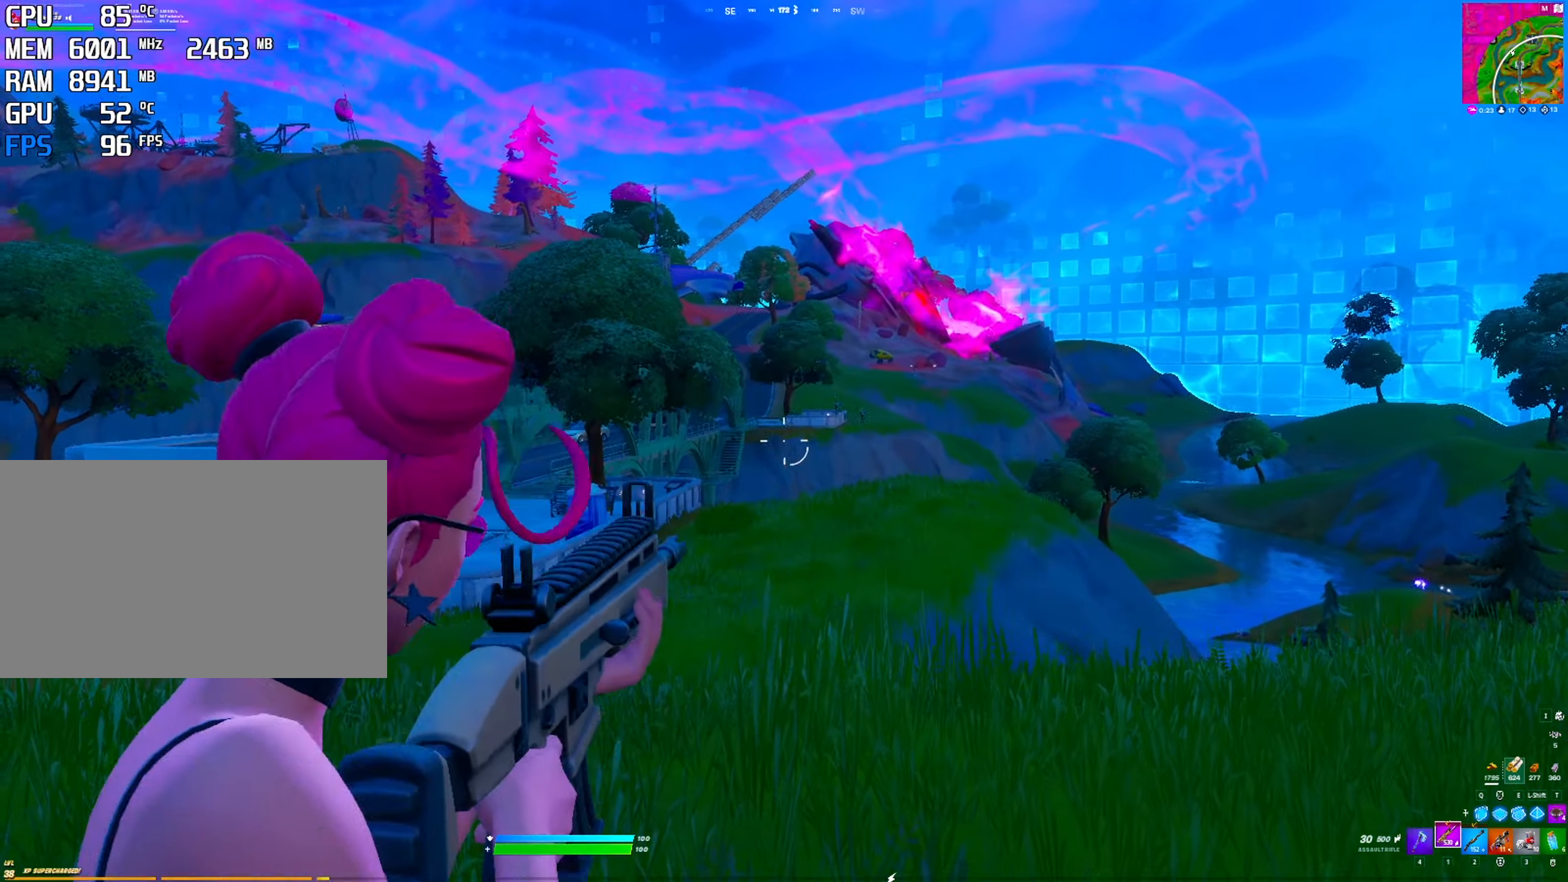
{"keys": [], "mouse": ["right"], "mouse_move": "still", "events": []}
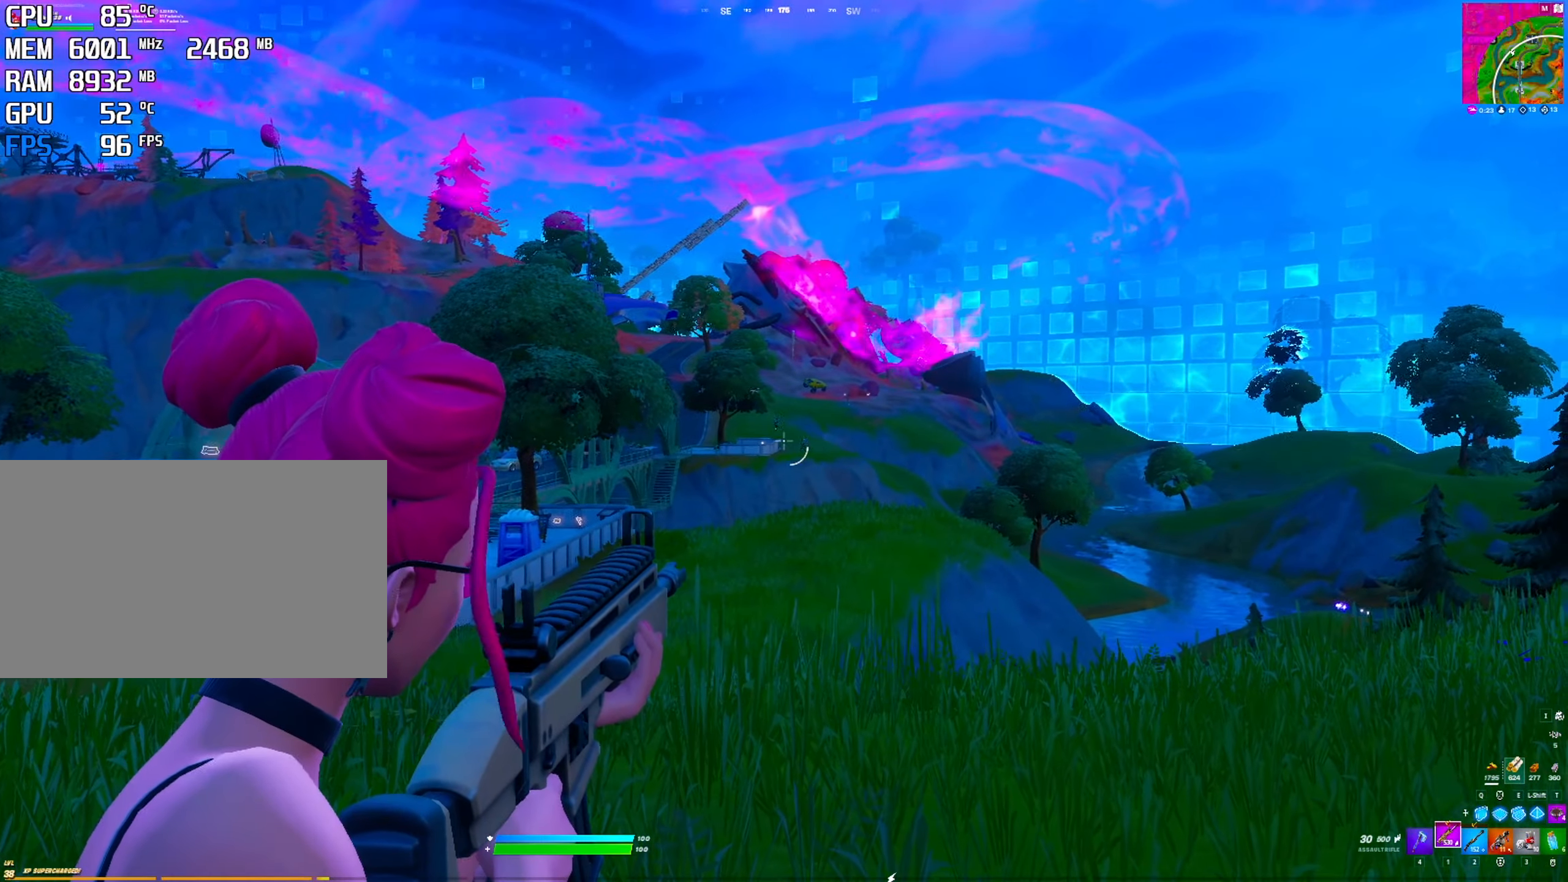
{"keys": [], "mouse": ["right"], "mouse_move": "still", "events": [[267, "mouse_left", "down"], [350, "mouse_left", "up"]]}
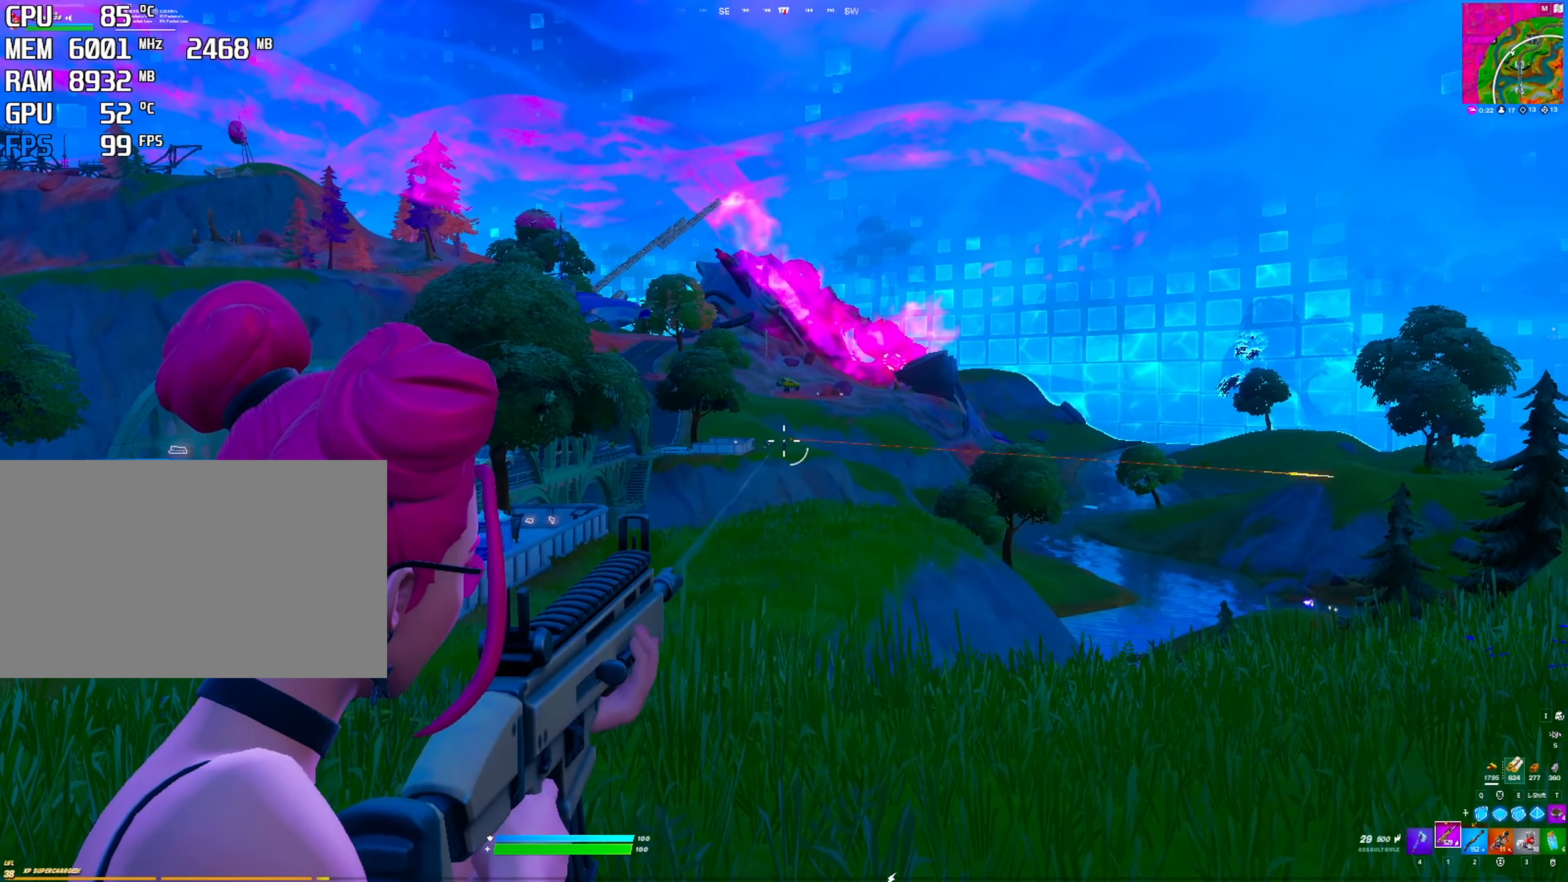
{"keys": [], "mouse": ["left", "right"], "mouse_move": "still", "events": [[84, "mouse_left", "down"], [234, "mouse_left", "up"], [417, "mouse_left", "down"]]}
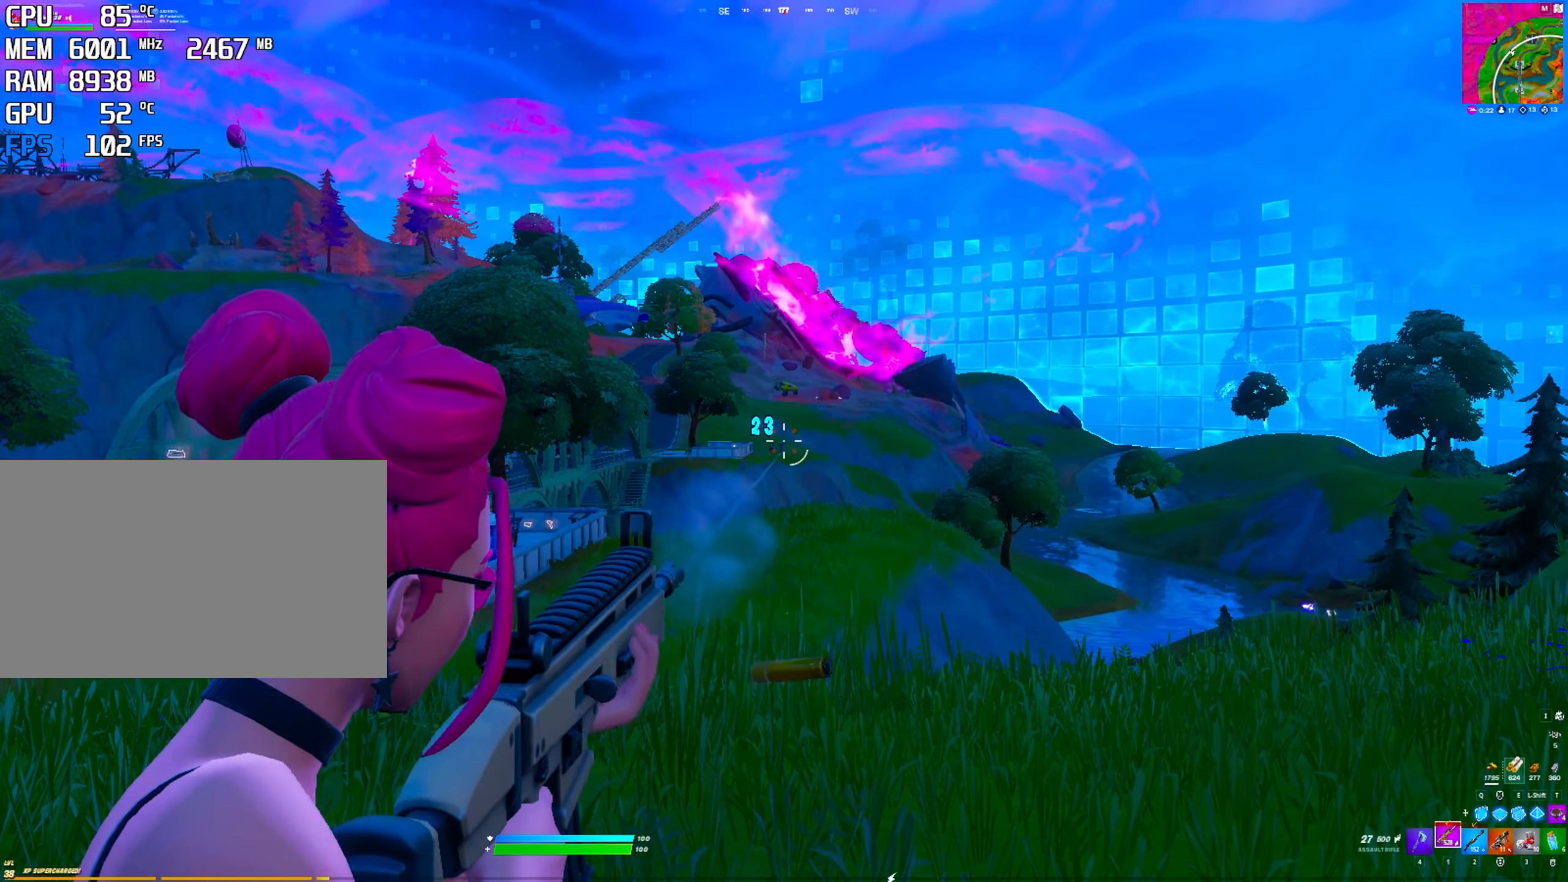
{"keys": [], "mouse": ["right"], "mouse_move": "still", "events": [[50, "mouse_left", "up"], [250, "mouse_left", "down"], [384, "mouse_left", "up"]]}
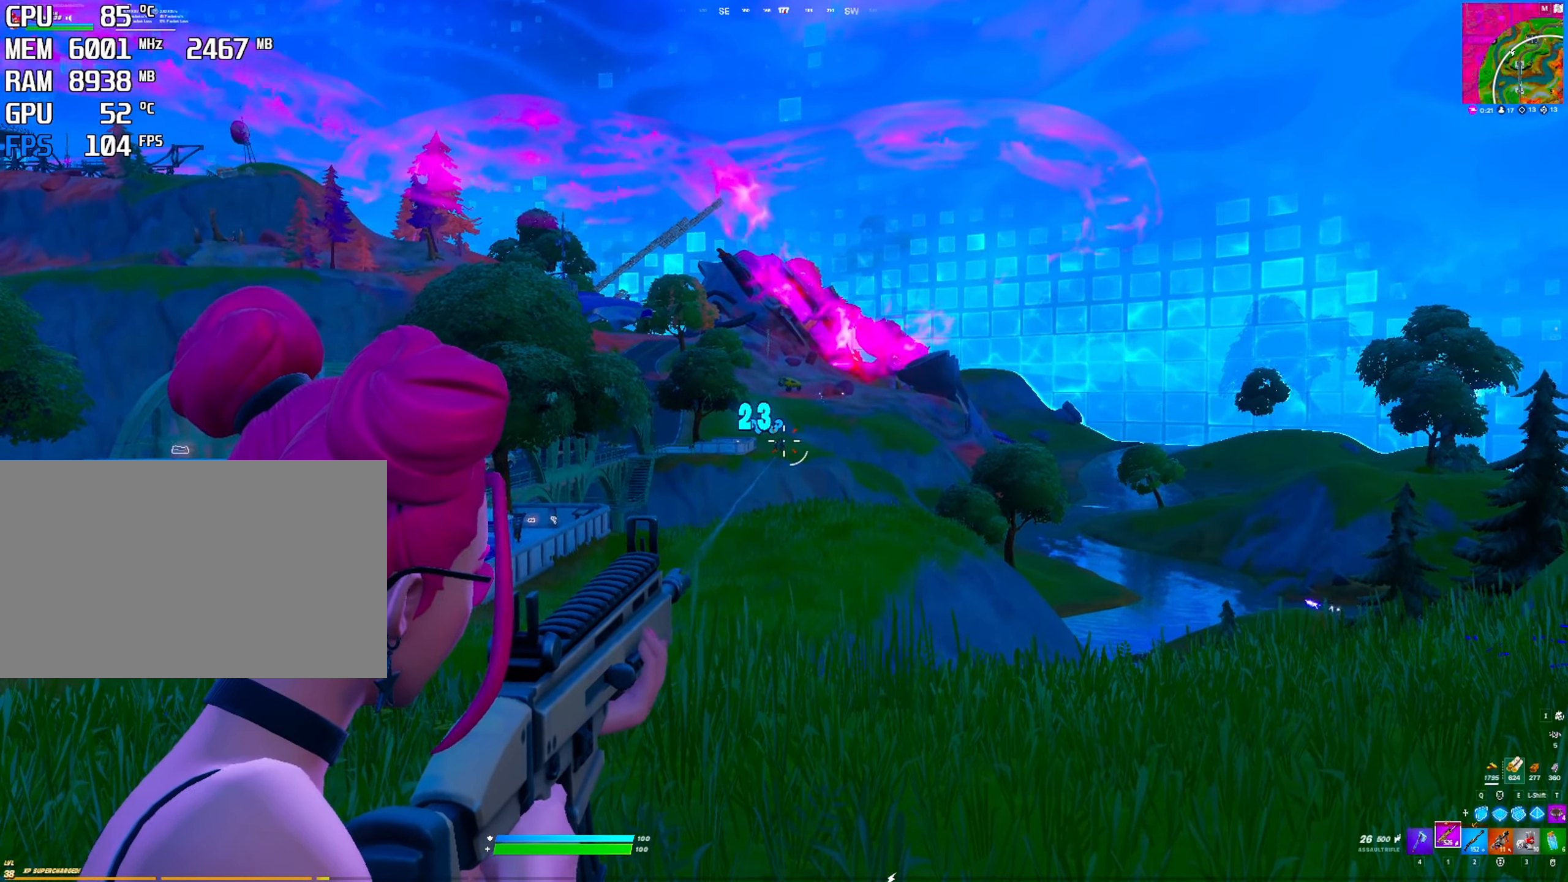
{"keys": [], "mouse": ["left", "right"], "mouse_move": "still", "events": [[33, "mouse_left", "down"], [200, "mouse_left", "up"], [400, "mouse_left", "down"]]}
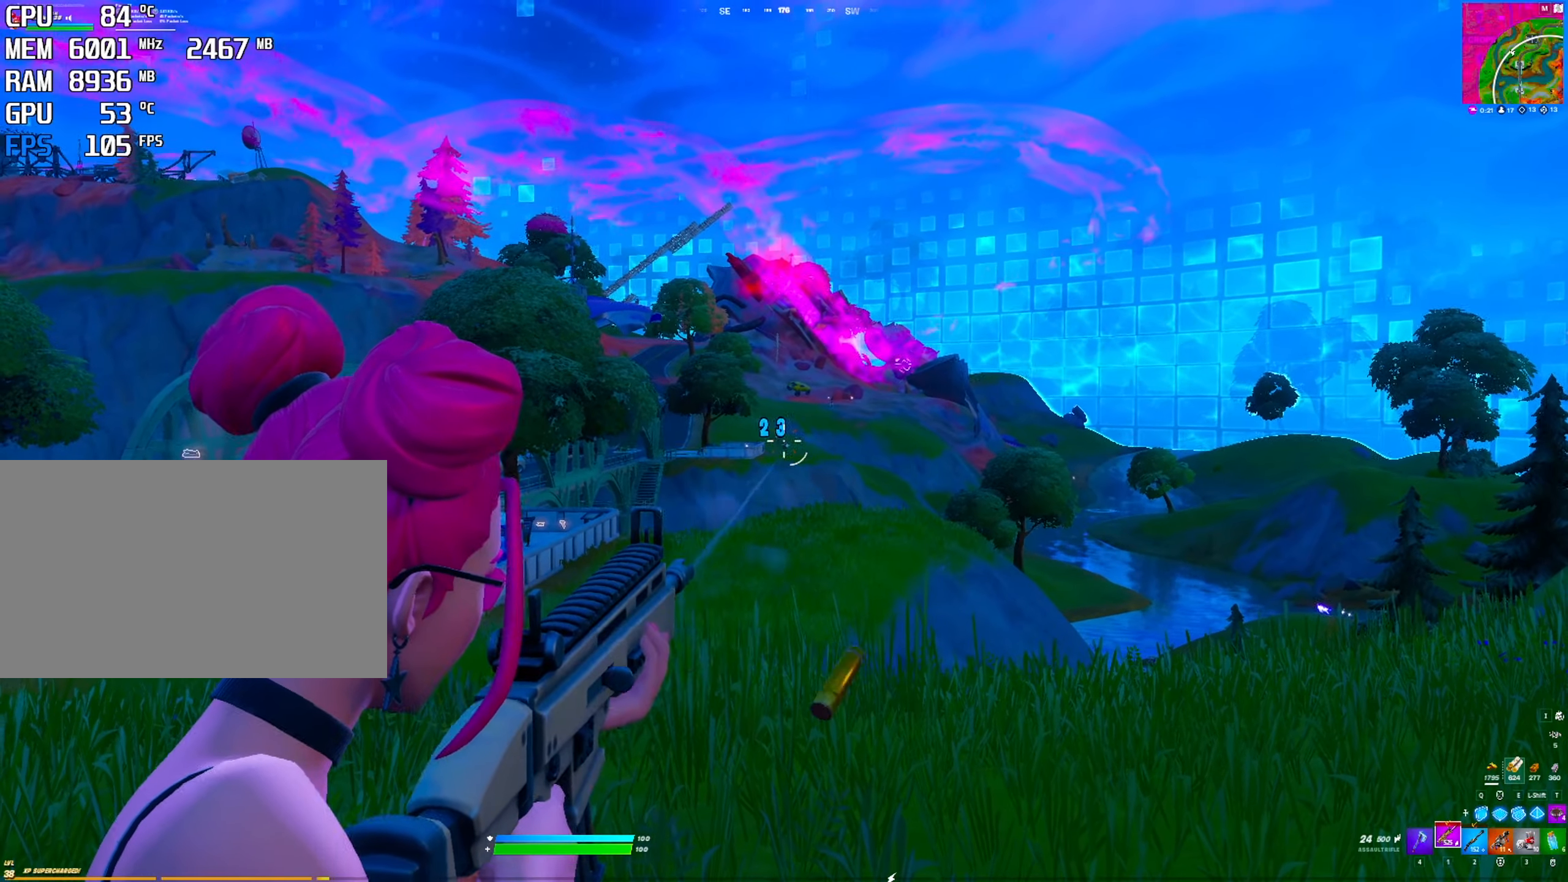
{"keys": [], "mouse": ["left", "right"], "mouse_move": "still", "events": [[33, "mouse_left", "up"], [183, "mouse_left", "down"], [316, "mouse_left", "up"], [500, "mouse_left", "down"]]}
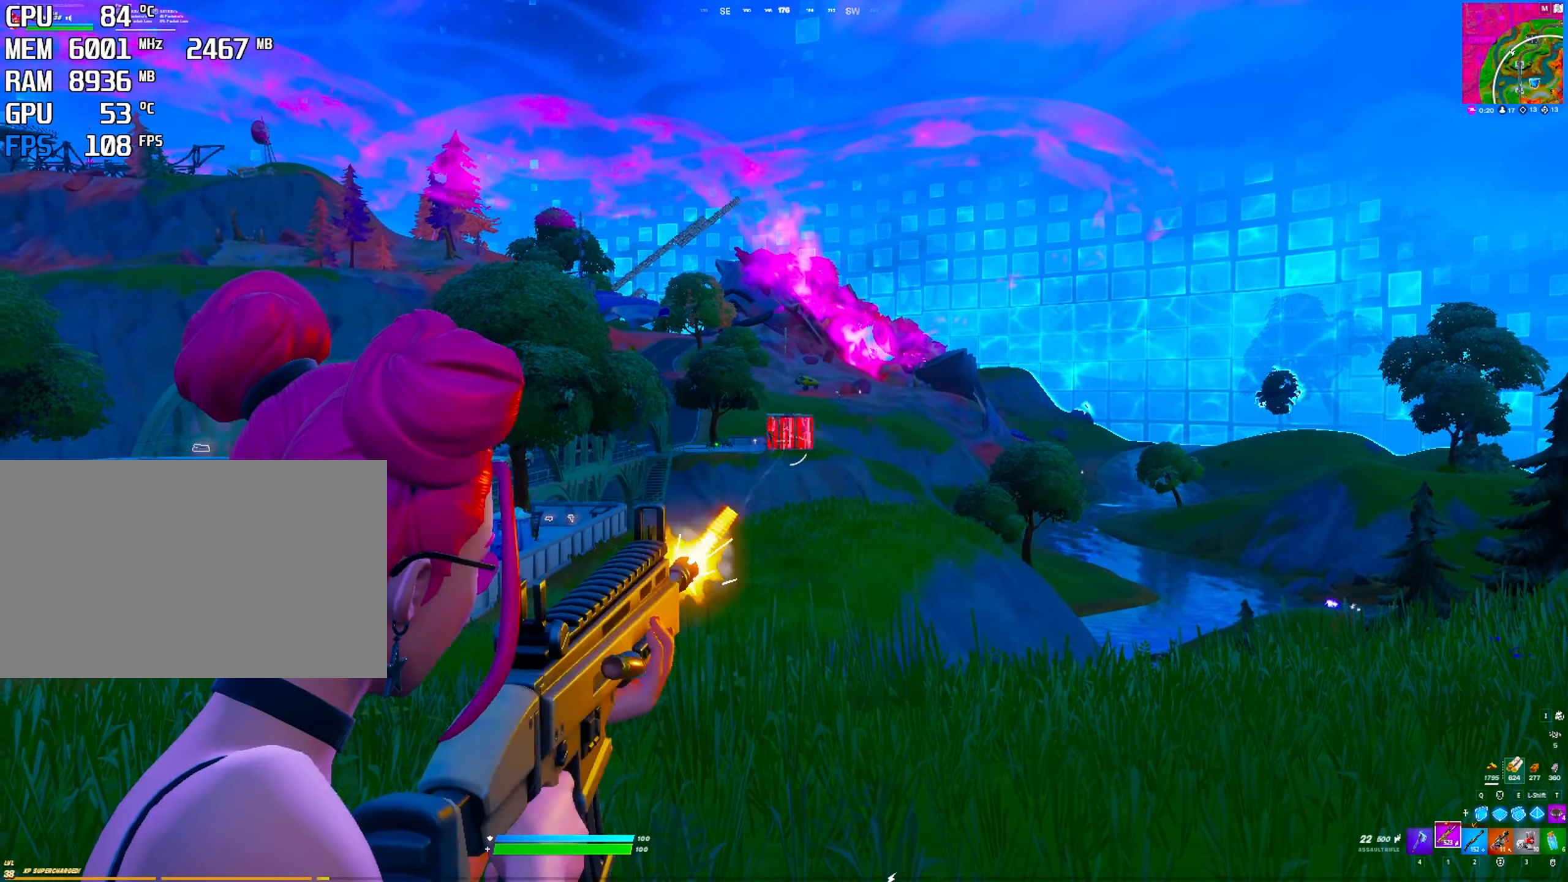
{"keys": [], "mouse": ["left", "right"], "mouse_move": "down", "events": [[100, "mouse_left", "up"], [183, "mouse_left", "down"]]}
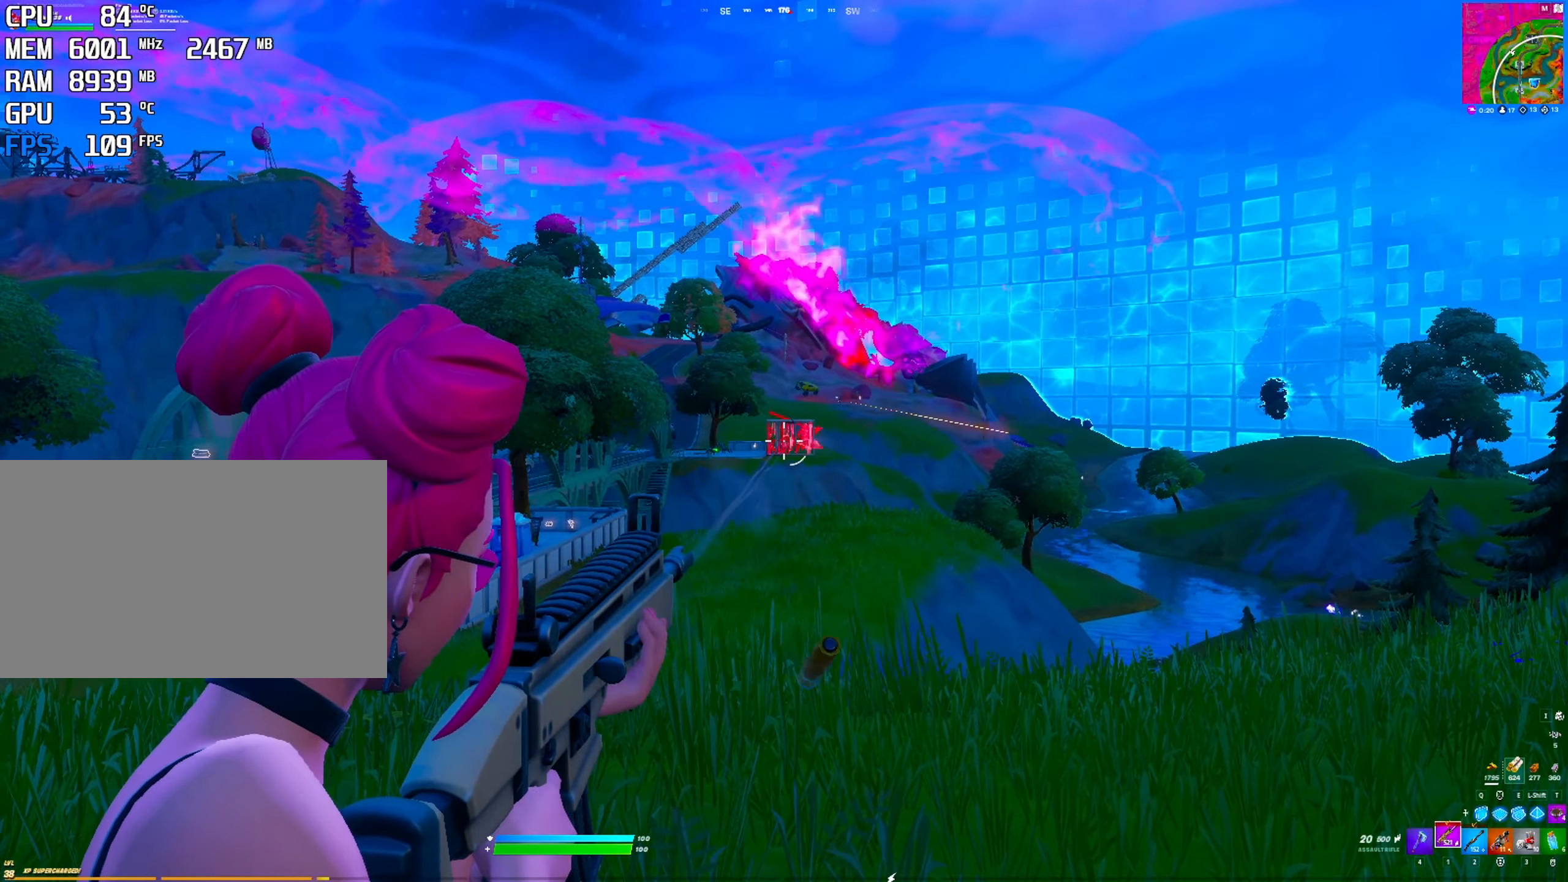
{"keys": [], "mouse": ["left", "right"], "mouse_move": "still", "events": []}
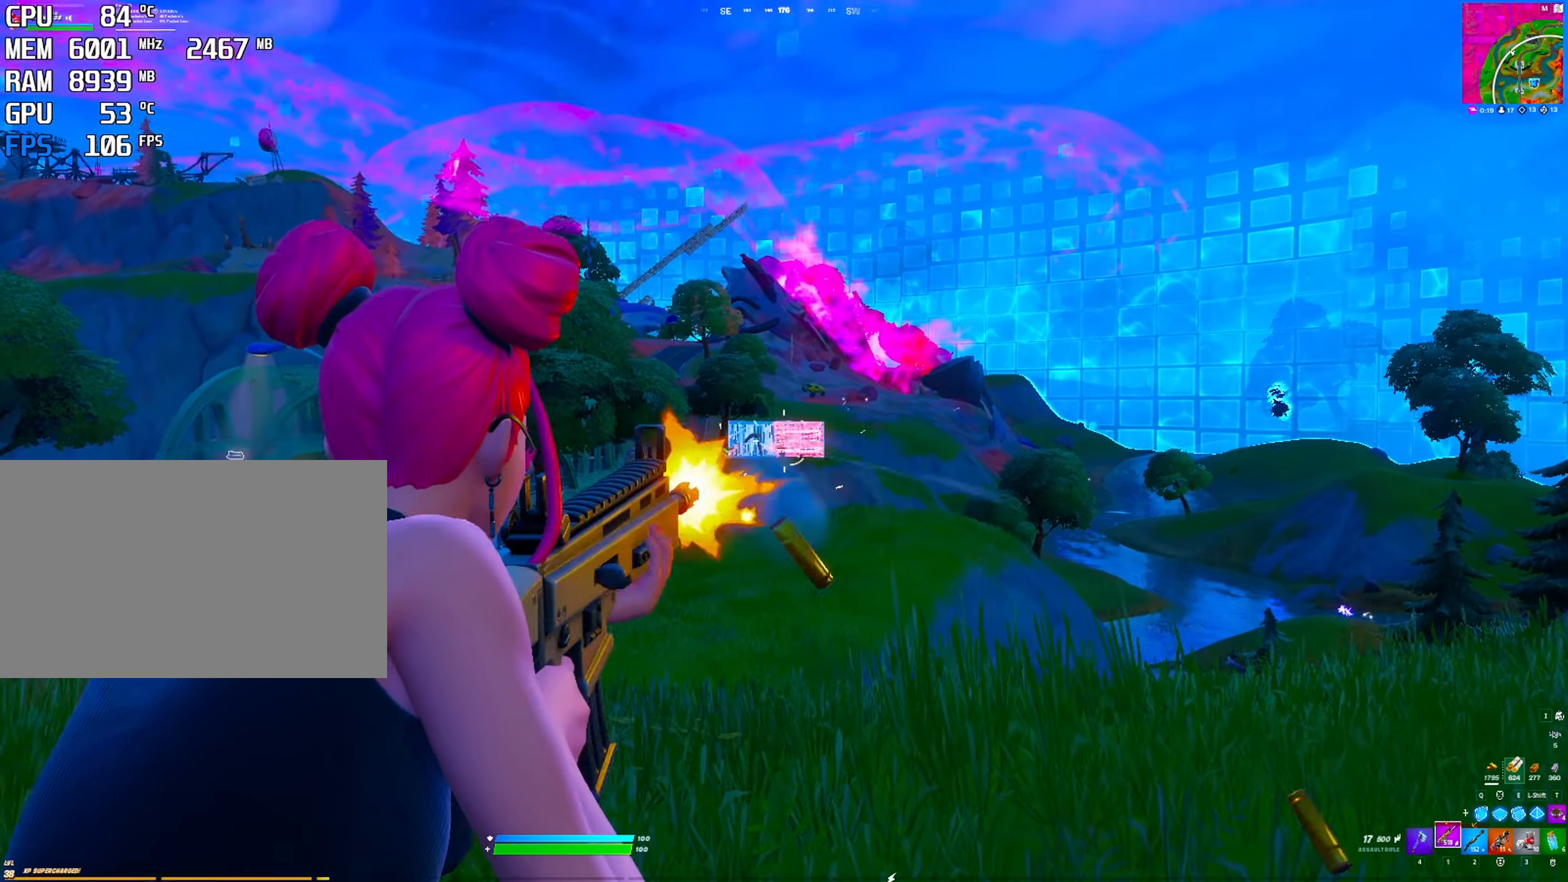
{"keys": [], "mouse": ["left", "right"], "mouse_move": "still", "events": []}
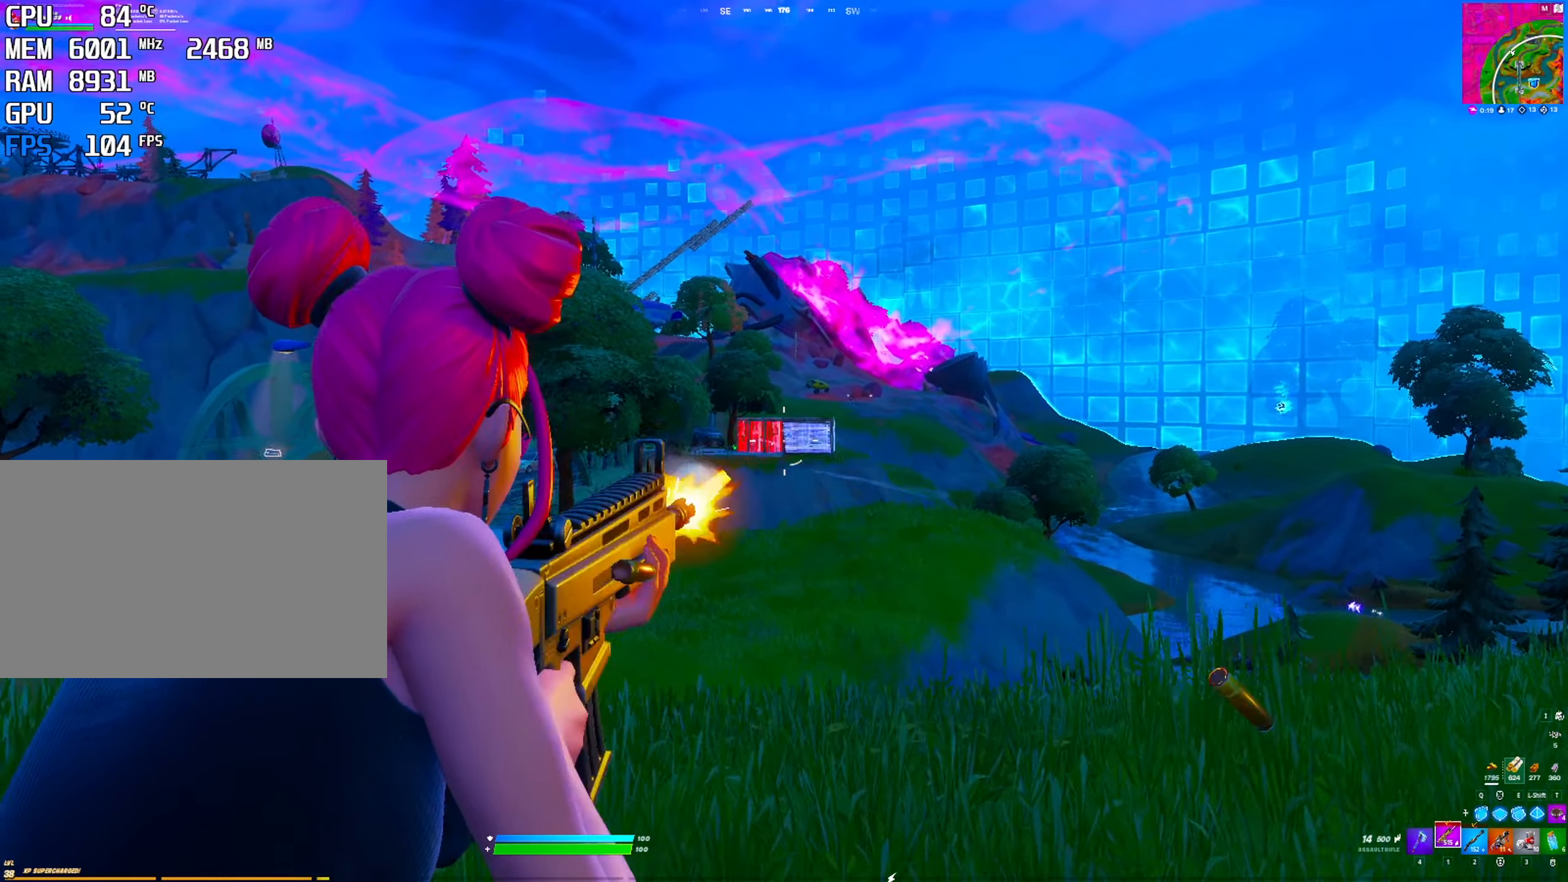
{"keys": [], "mouse": ["left", "right"], "mouse_move": "still", "events": []}
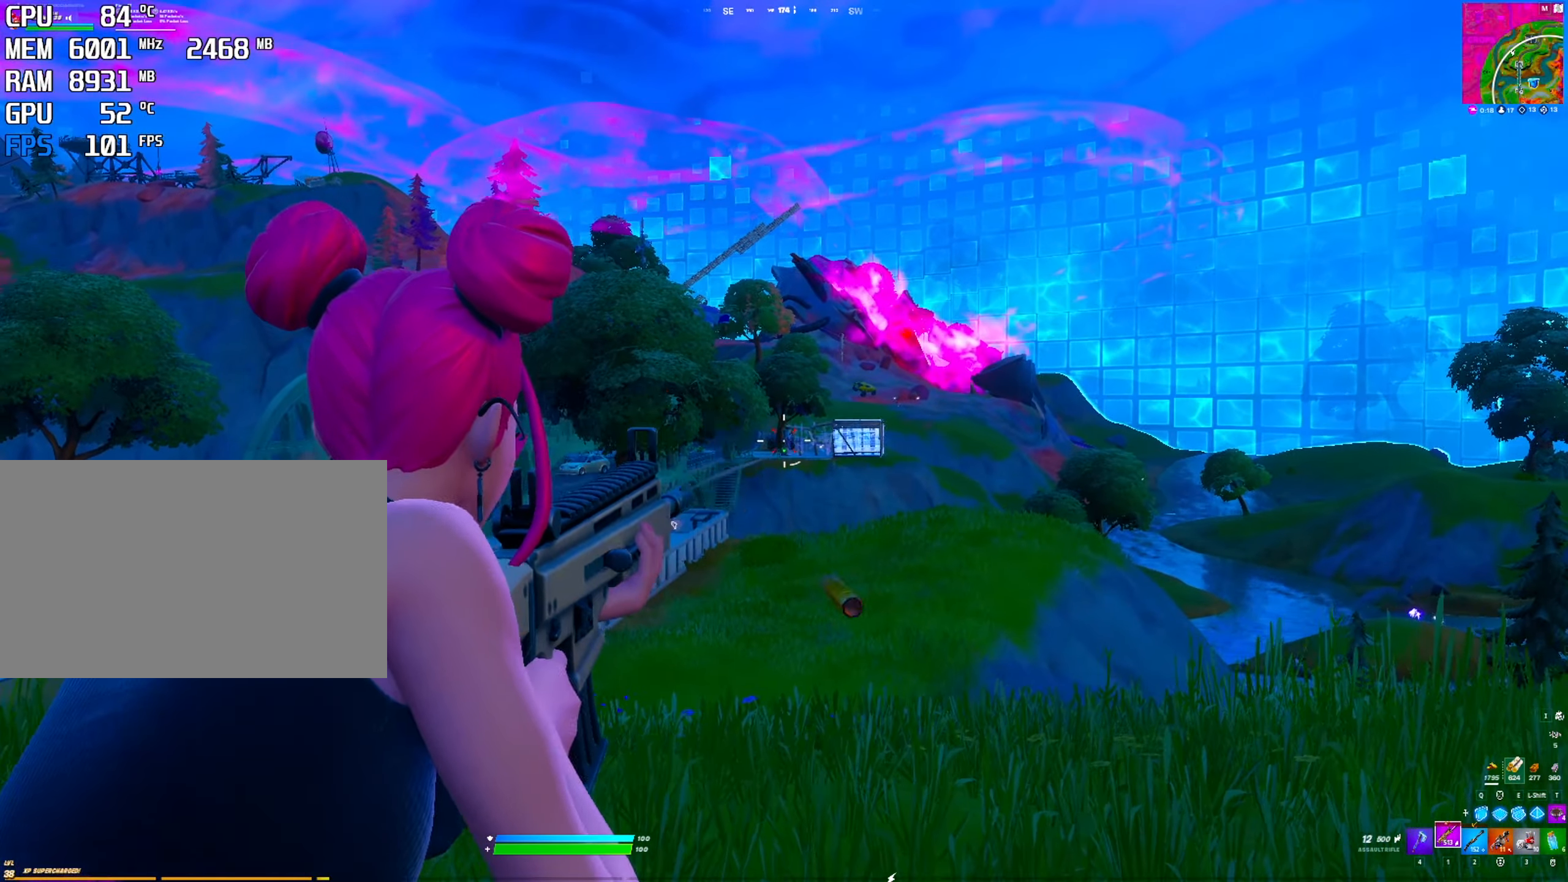
{"keys": [], "mouse": ["left", "right"], "mouse_move": "still", "events": []}
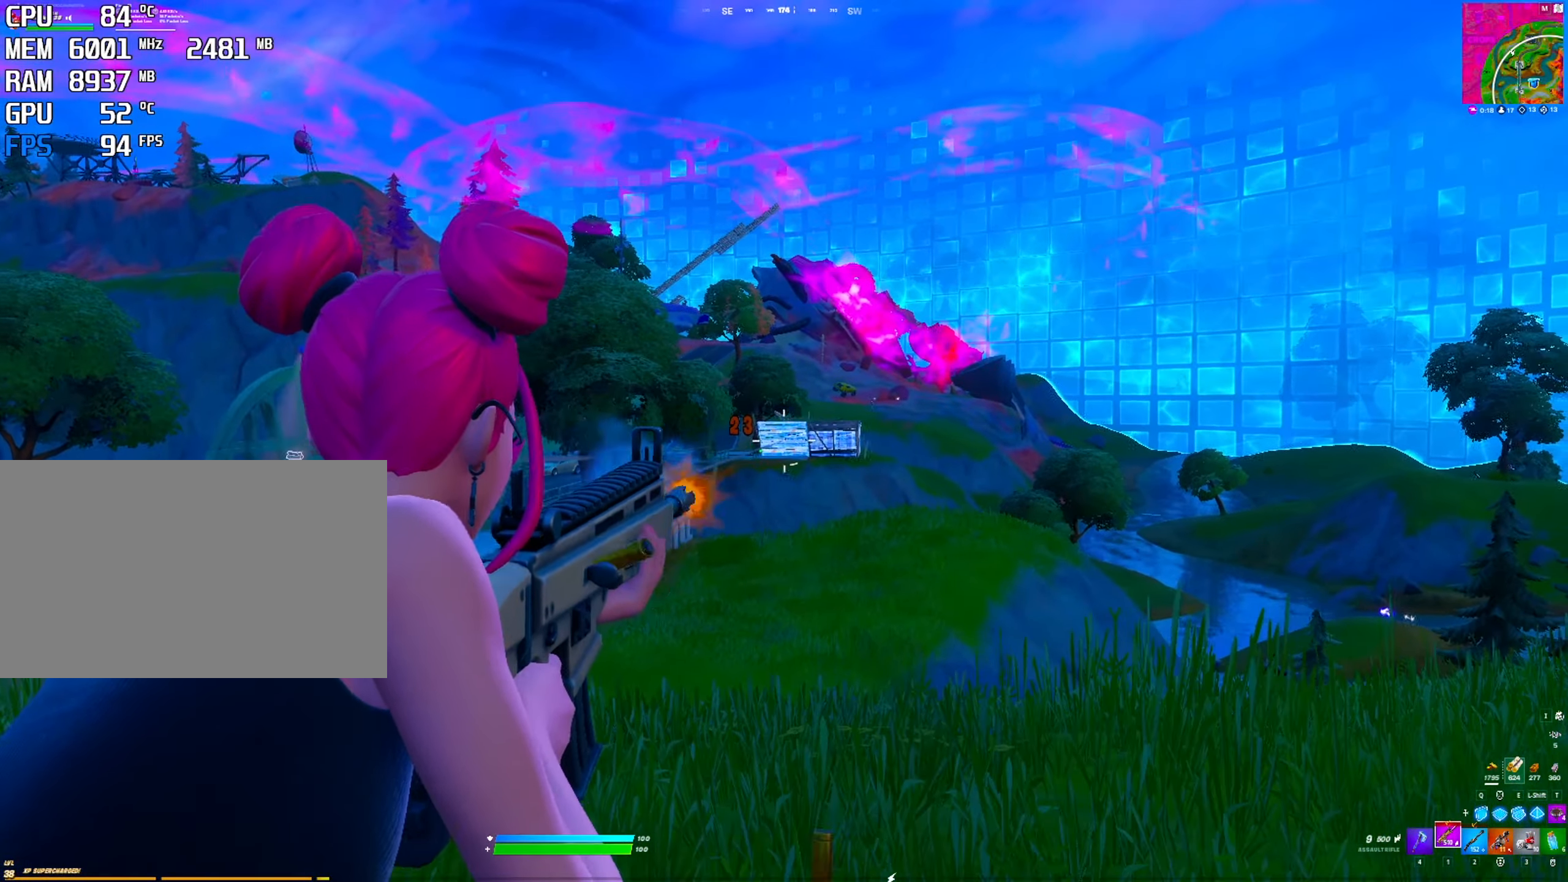
{"keys": [], "mouse": ["left", "right"], "mouse_move": "still", "events": []}
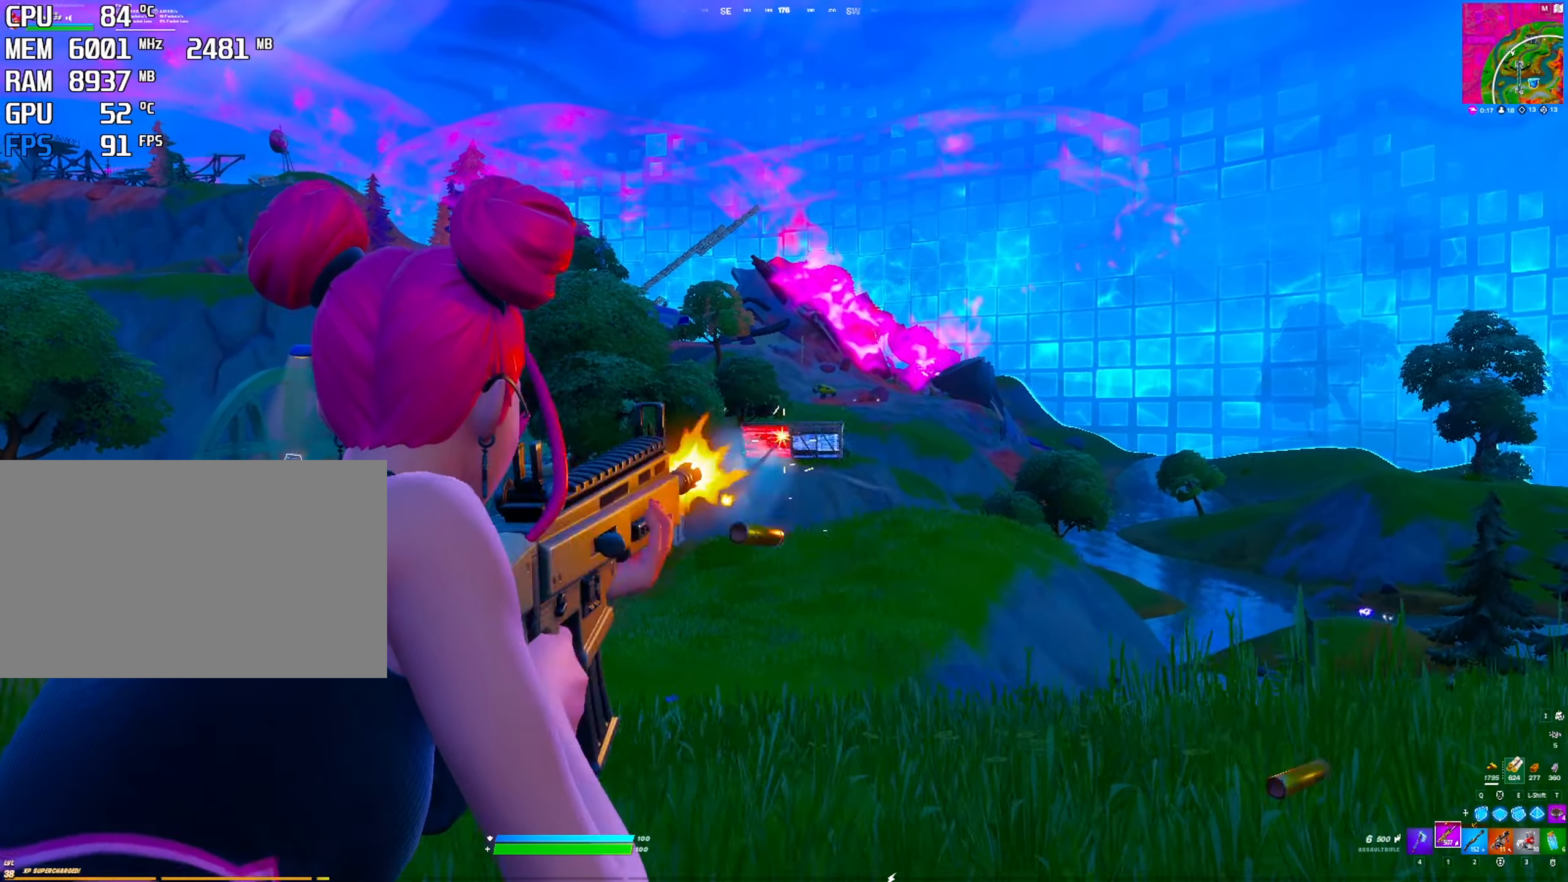
{"keys": [], "mouse": ["left", "right"], "mouse_move": "right", "events": []}
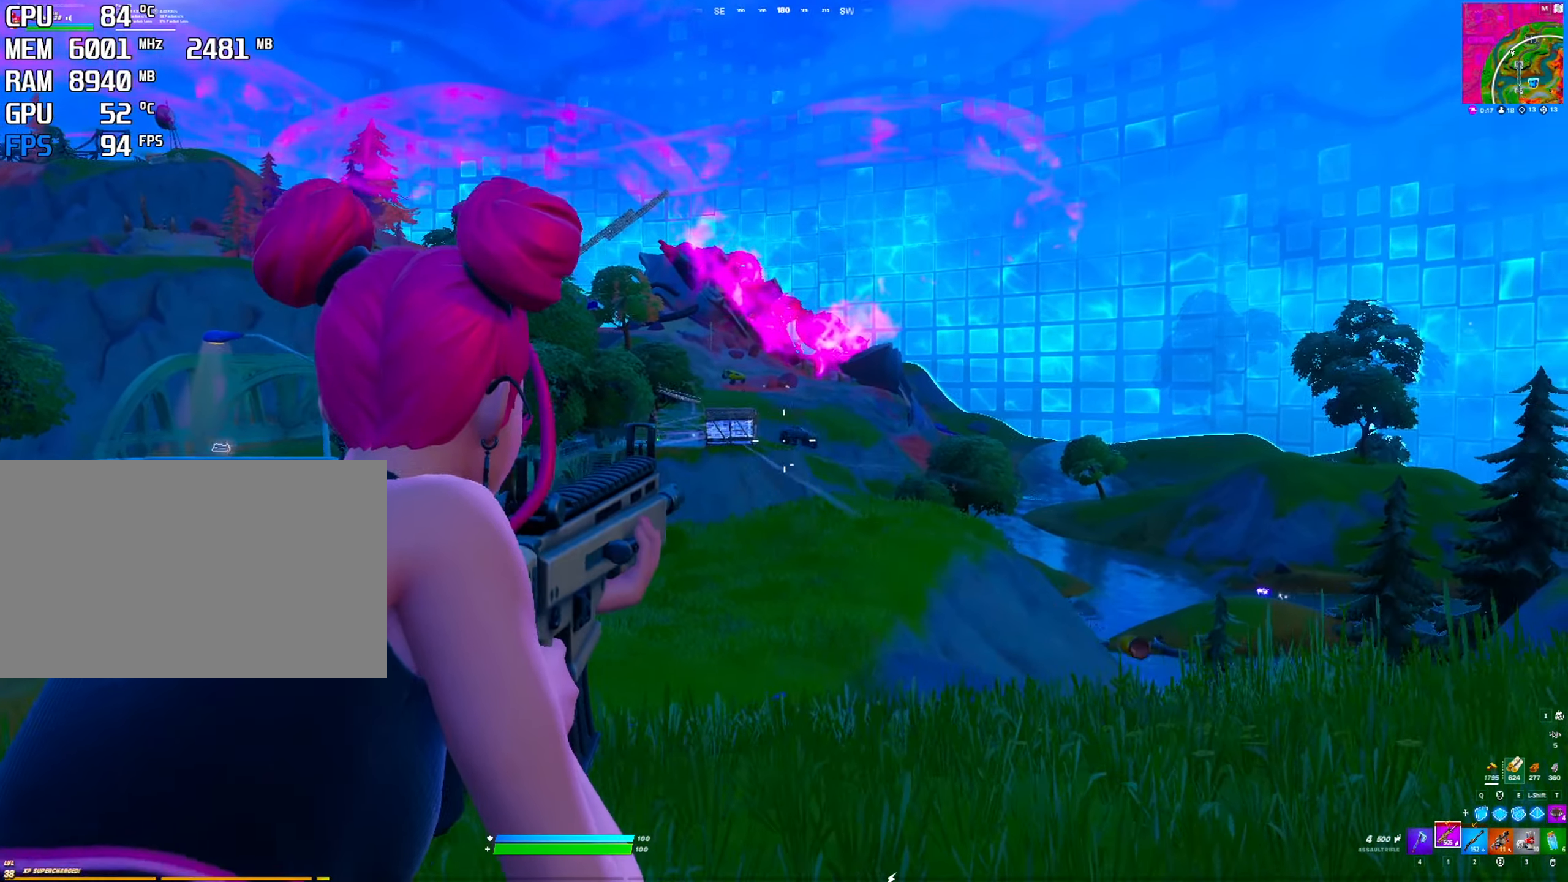
{"keys": [], "mouse": ["left", "right"], "mouse_move": "down-right", "events": []}
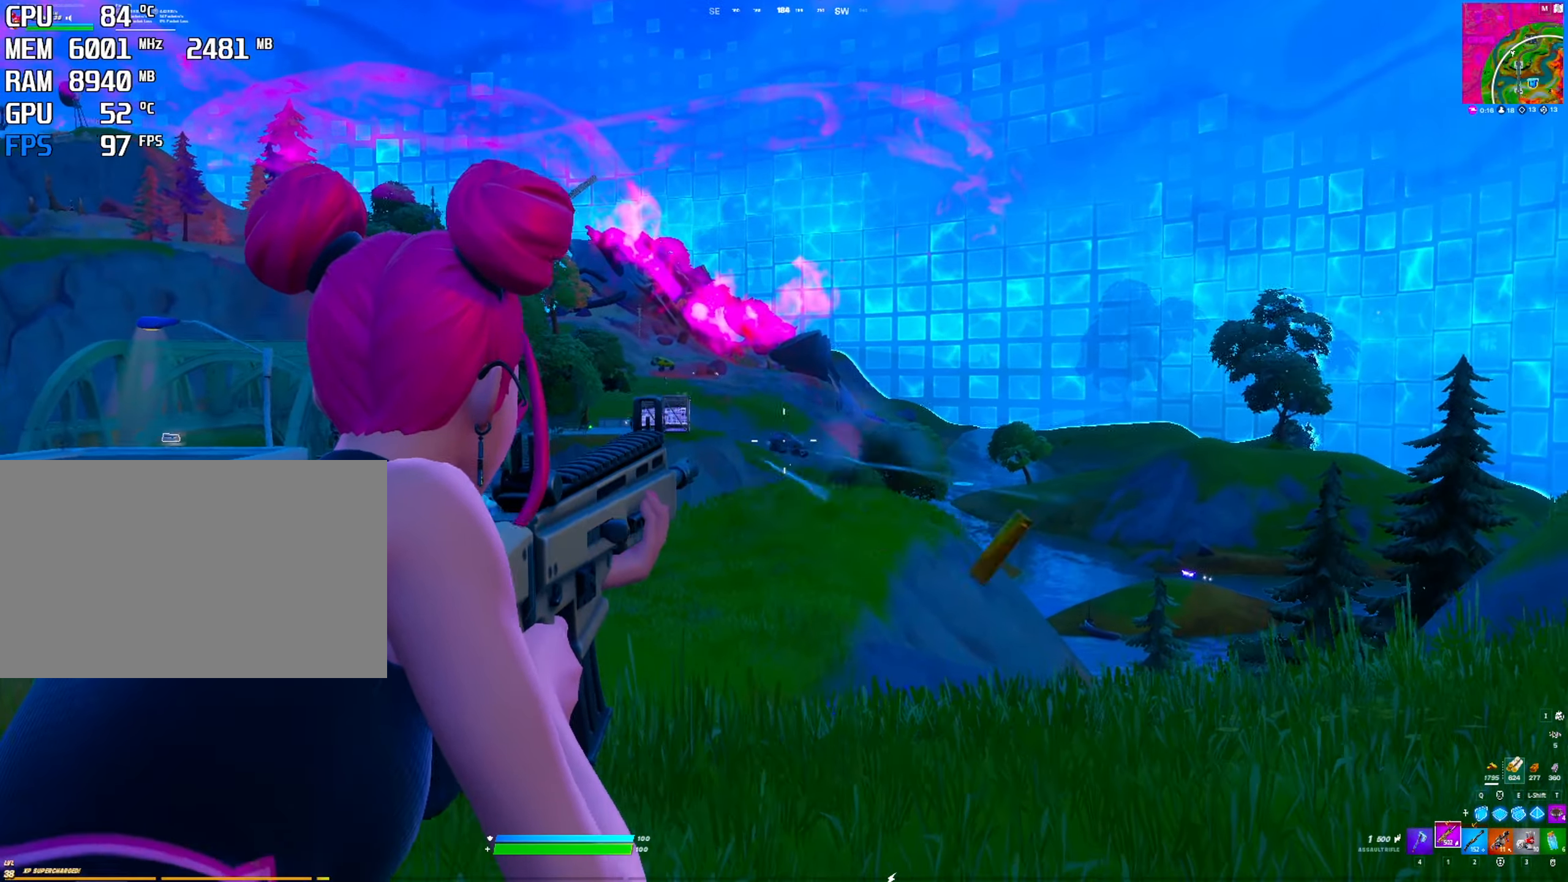
{"keys": [], "mouse": ["left", "right"], "mouse_move": "up-left", "events": []}
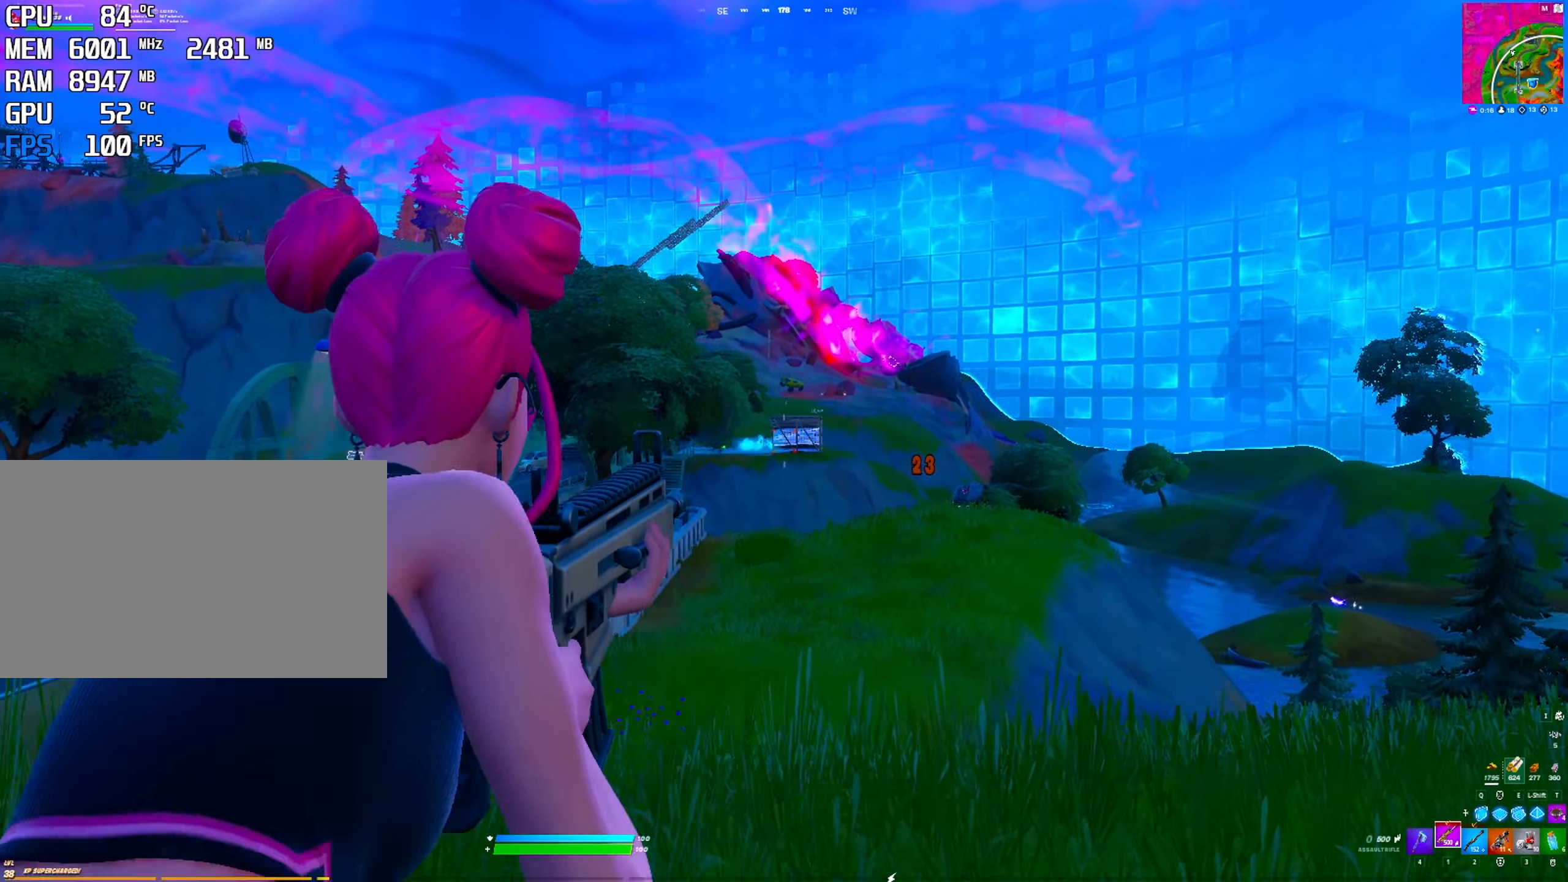
{"keys": [], "mouse": [], "mouse_move": "down-left", "events": [[200, "space", "down"], [250, "mouse_left", "up"], [283, "mouse_right", "up"], [283, "space", "up"], [383, "space", "down"], [483, "space", "up"]]}
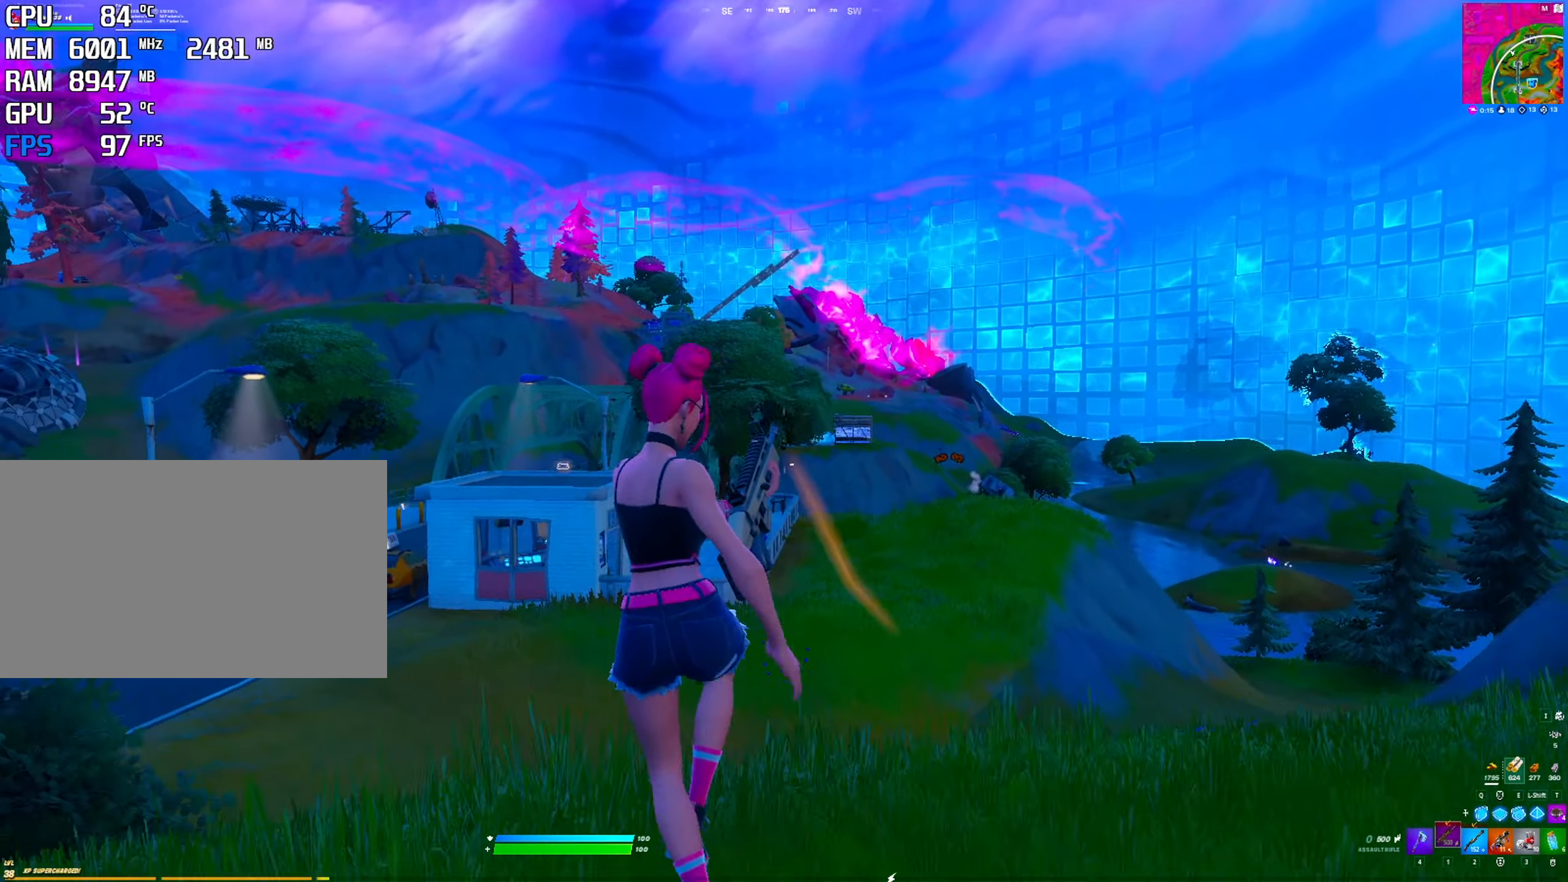
{"keys": [], "mouse": [], "mouse_move": "still", "events": []}
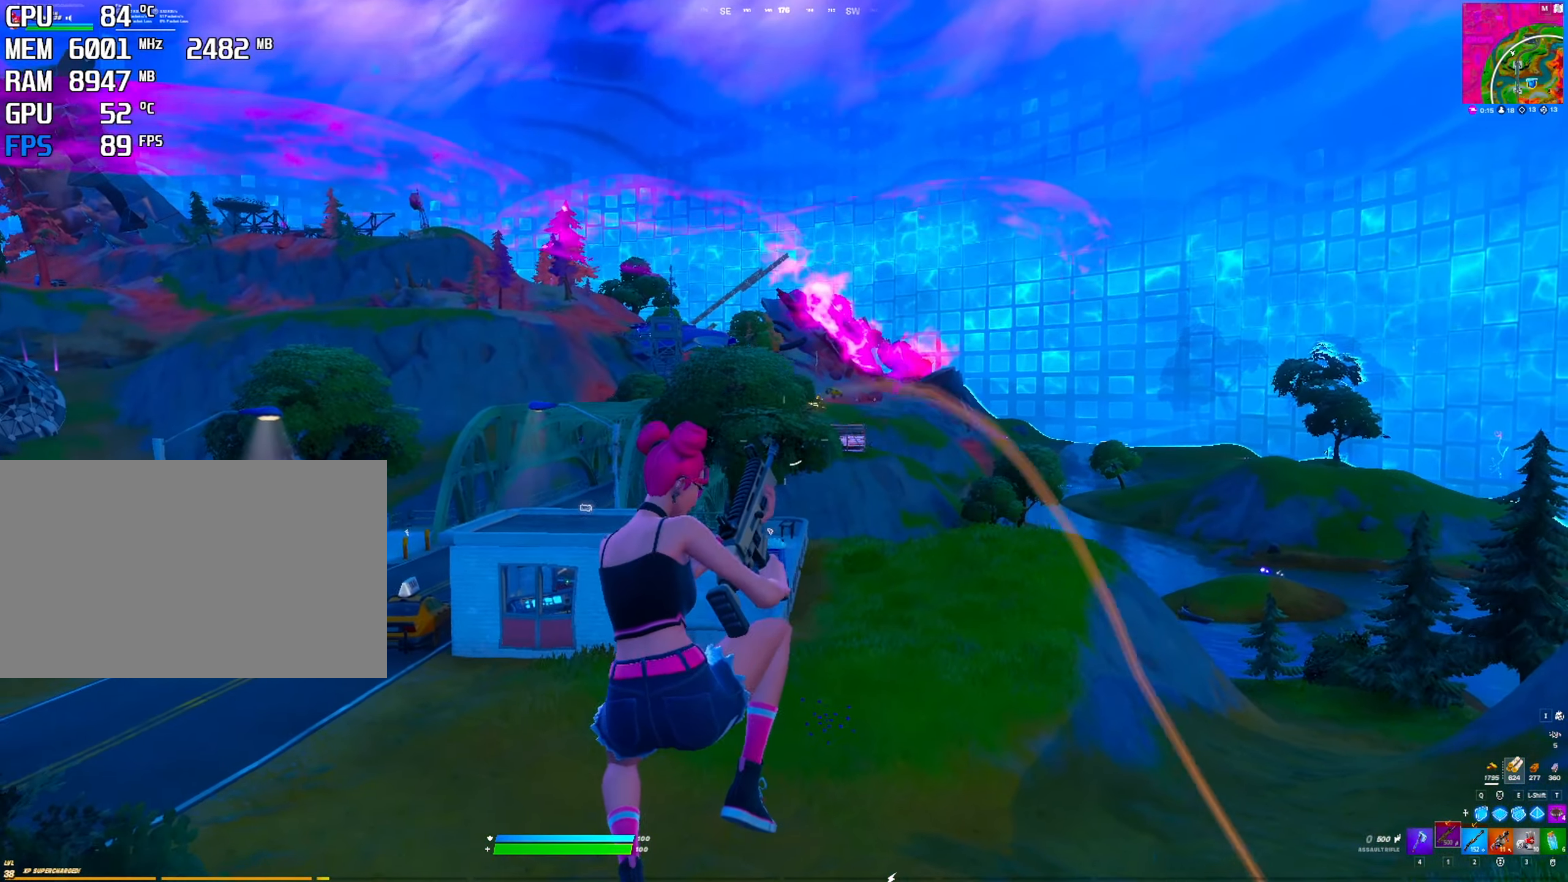
{"keys": [], "mouse": ["right"], "mouse_move": "right", "events": [[467, "mouse_right", "down"]]}